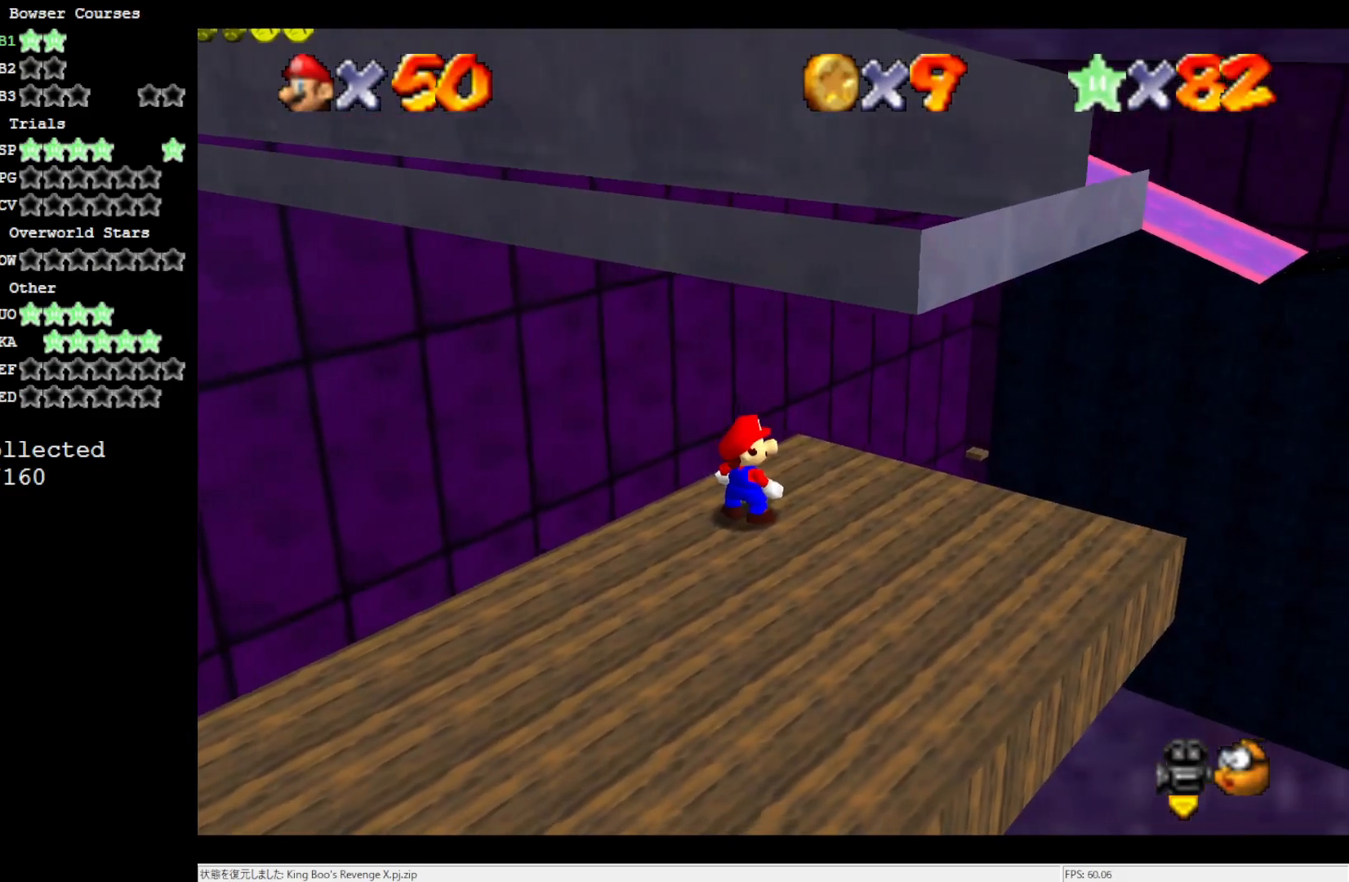
Gameplay with a controller (Nintendo layout); each line is a JSON object with the inputs held at the frame after it. "events" lists button and stick changes between this image and that frame as [ms after this image, input, new state], when the widget could be followed in between. Not read: L3 R3.
{"buttons": [], "left_stick": "center", "events": [[267, "DPAD_LEFT", "up"]]}
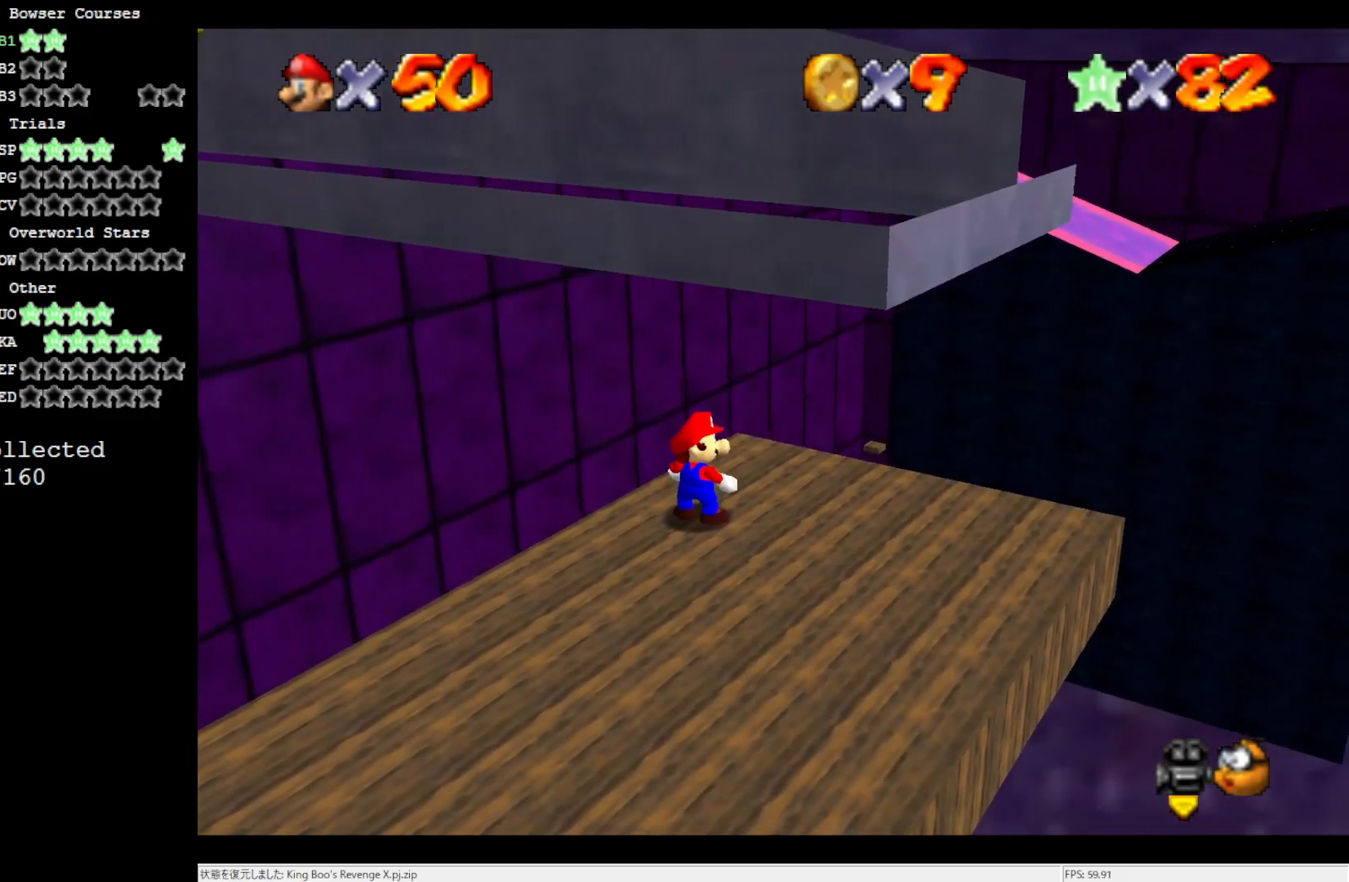
{"buttons": [], "left_stick": "down", "events": [[33, "left_stick", "up"], [150, "left_stick", "center"], [300, "A", "down"], [417, "A", "up"], [483, "left_stick", "down"]]}
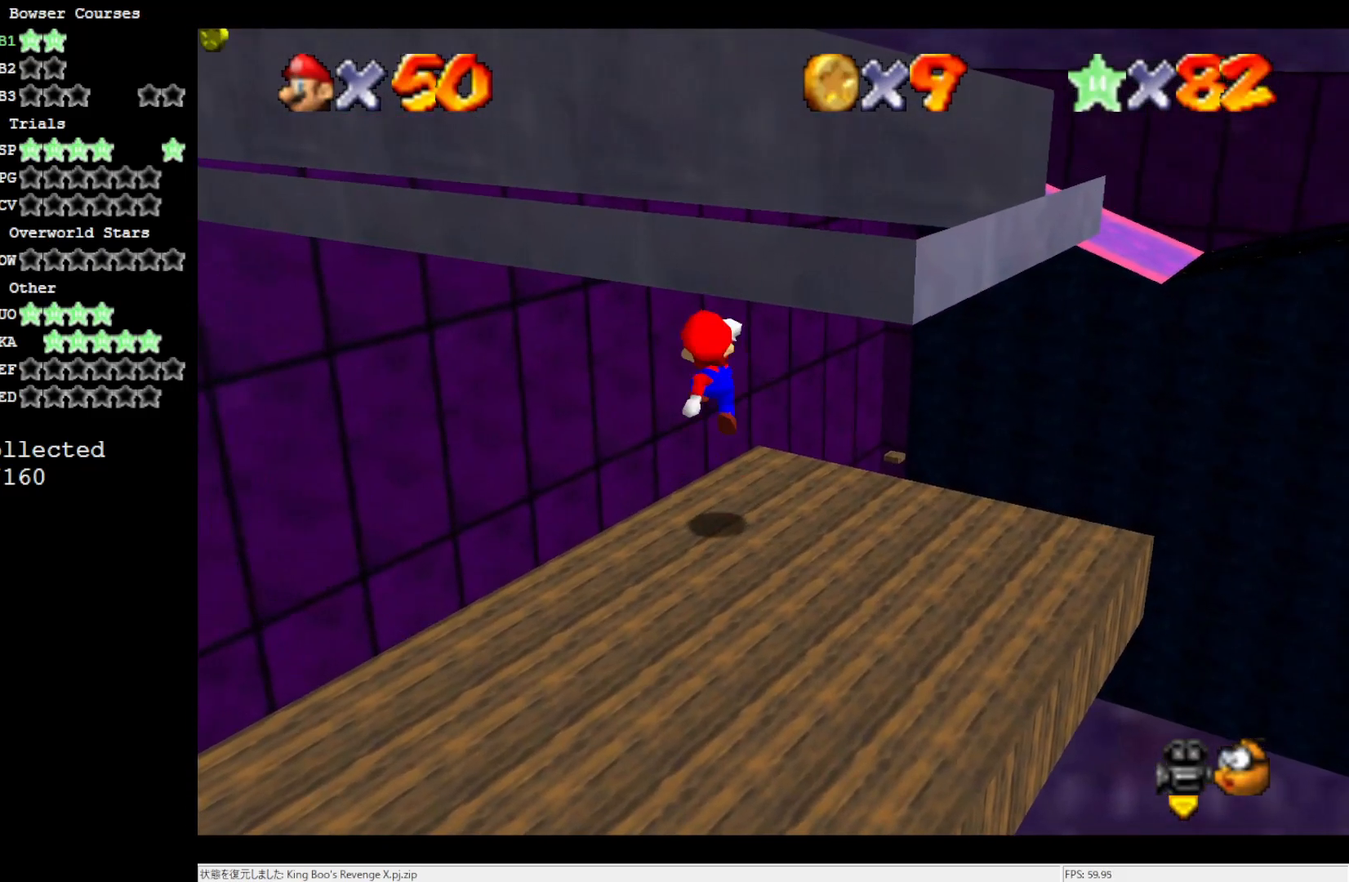
{"buttons": [], "left_stick": "center", "events": [[100, "left_stick", "center"]]}
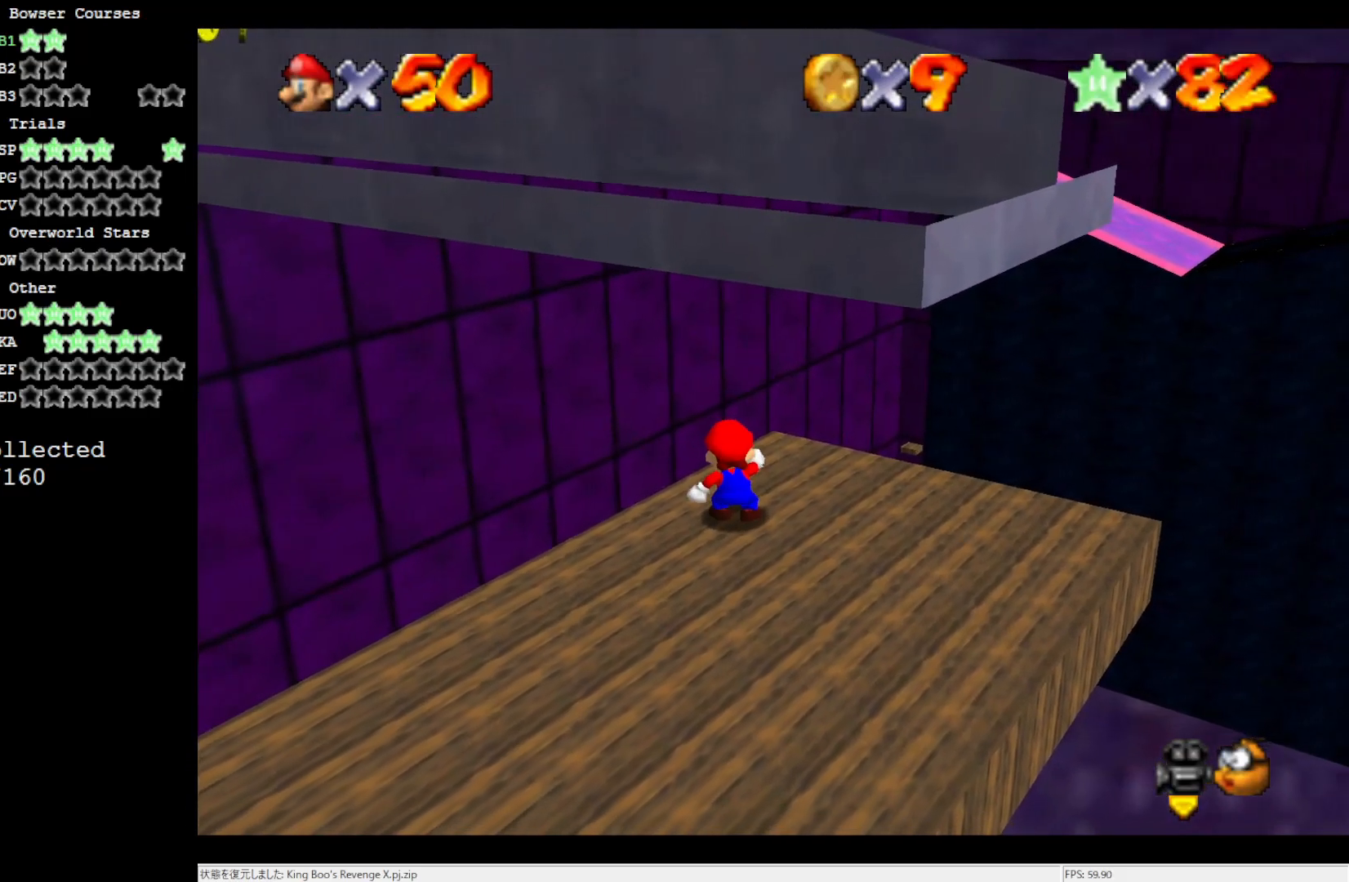
{"buttons": ["DPAD_LEFT"], "left_stick": "center", "events": [[117, "DPAD_DOWN", "down"], [217, "DPAD_DOWN", "up"], [367, "DPAD_LEFT", "down"]]}
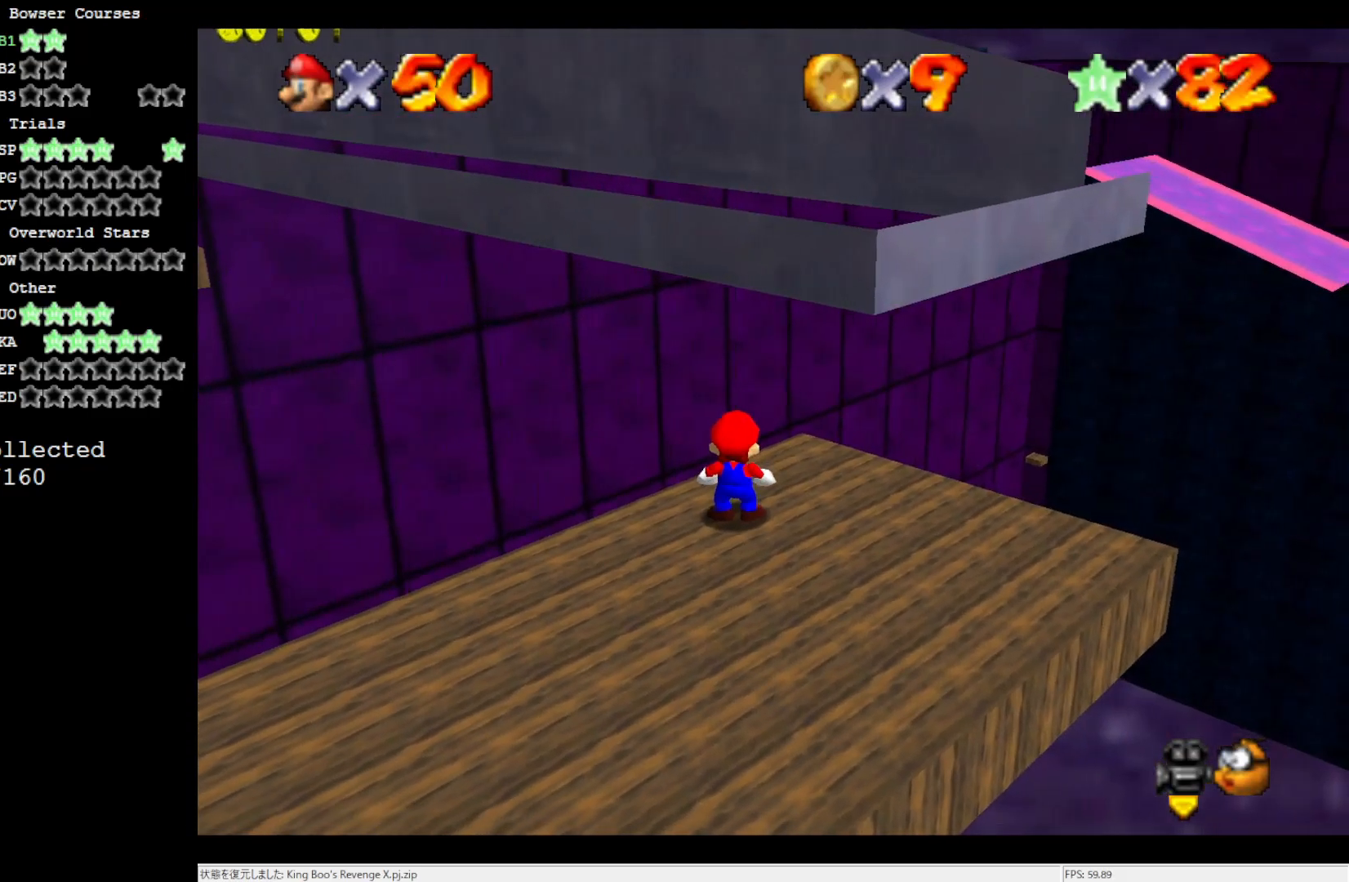
{"buttons": [], "left_stick": "center", "events": [[183, "DPAD_LEFT", "up"]]}
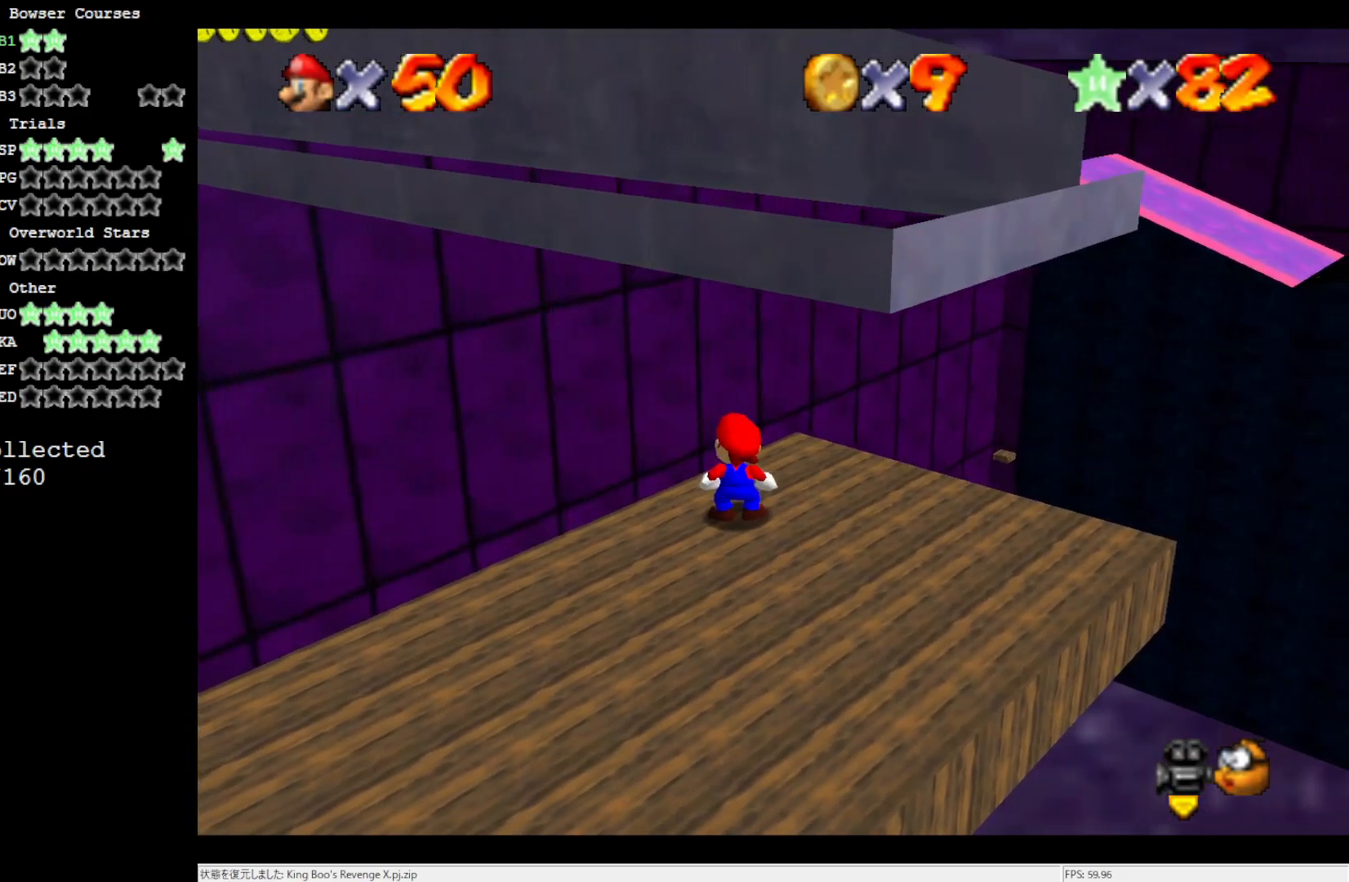
{"buttons": [], "left_stick": "center", "events": [[33, "left_stick", "up"], [117, "left_stick", "center"], [367, "A", "down"], [483, "A", "up"]]}
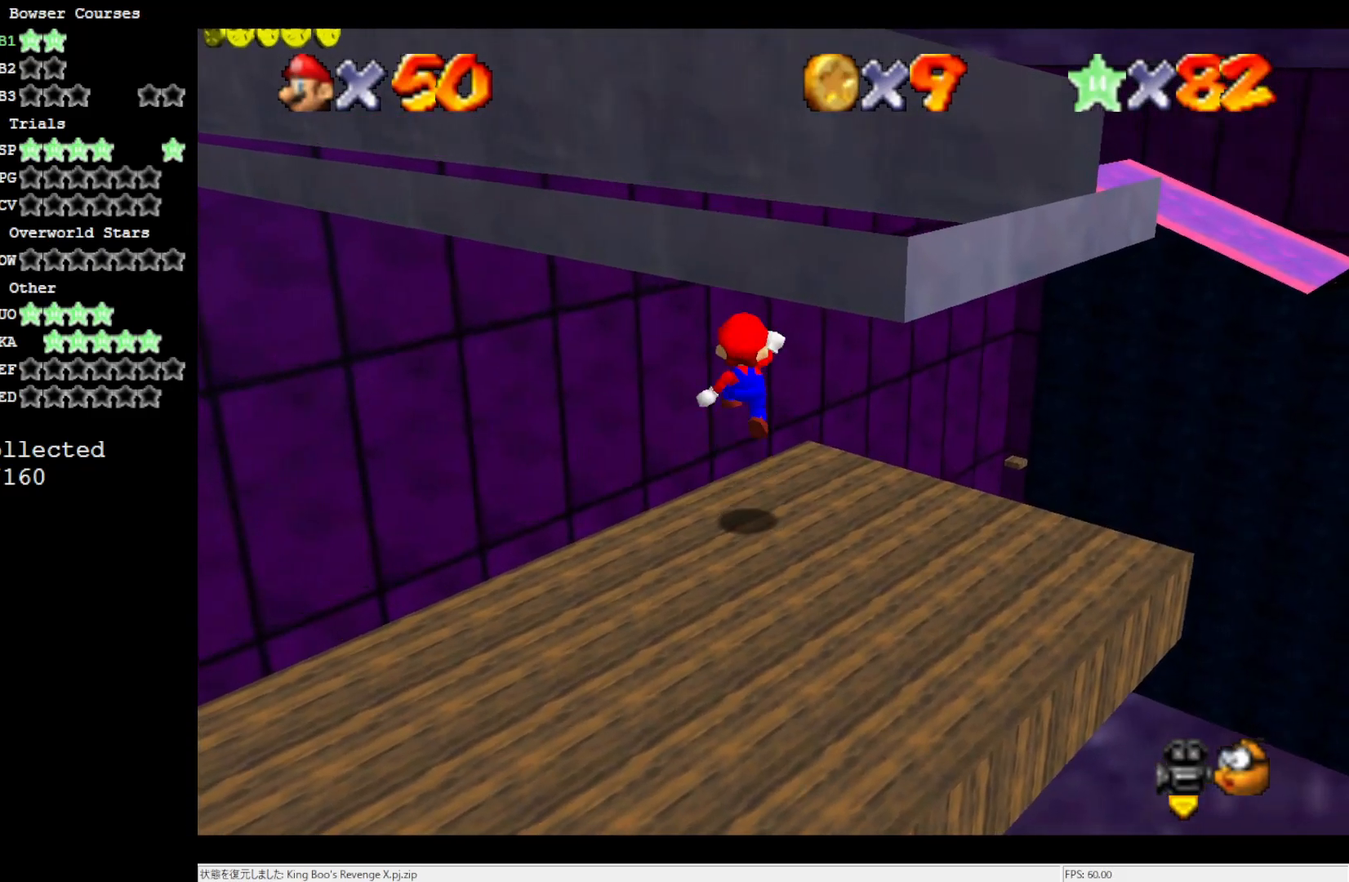
{"buttons": [], "left_stick": "center", "events": [[33, "left_stick", "down-right"], [183, "left_stick", "center"], [417, "C_LEFT", "down"], [500, "C_LEFT", "up"]]}
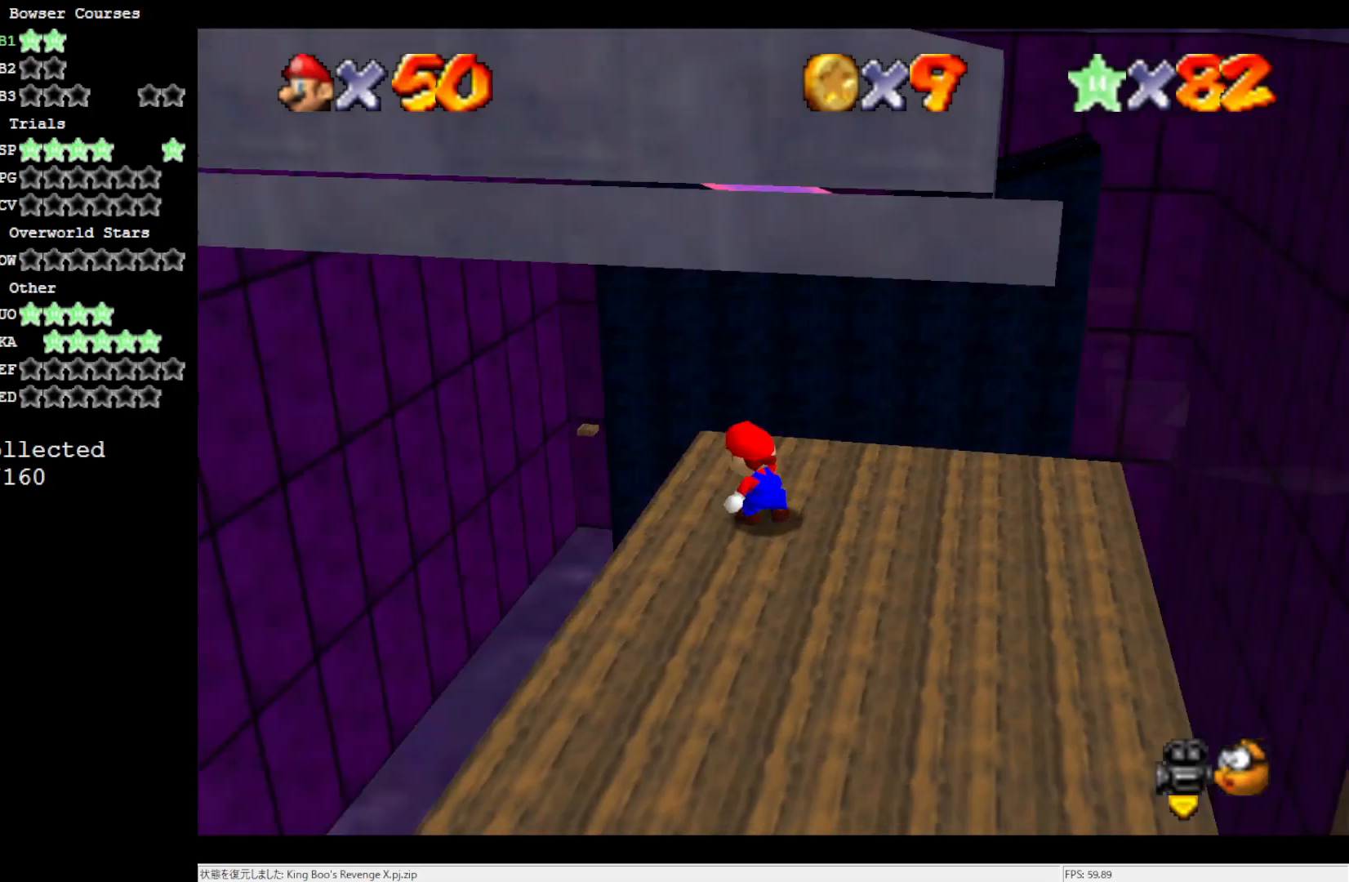
{"buttons": ["DPAD_DOWN"], "left_stick": "center", "events": [[83, "C_LEFT", "down"], [233, "C_LEFT", "up"], [417, "DPAD_DOWN", "down"]]}
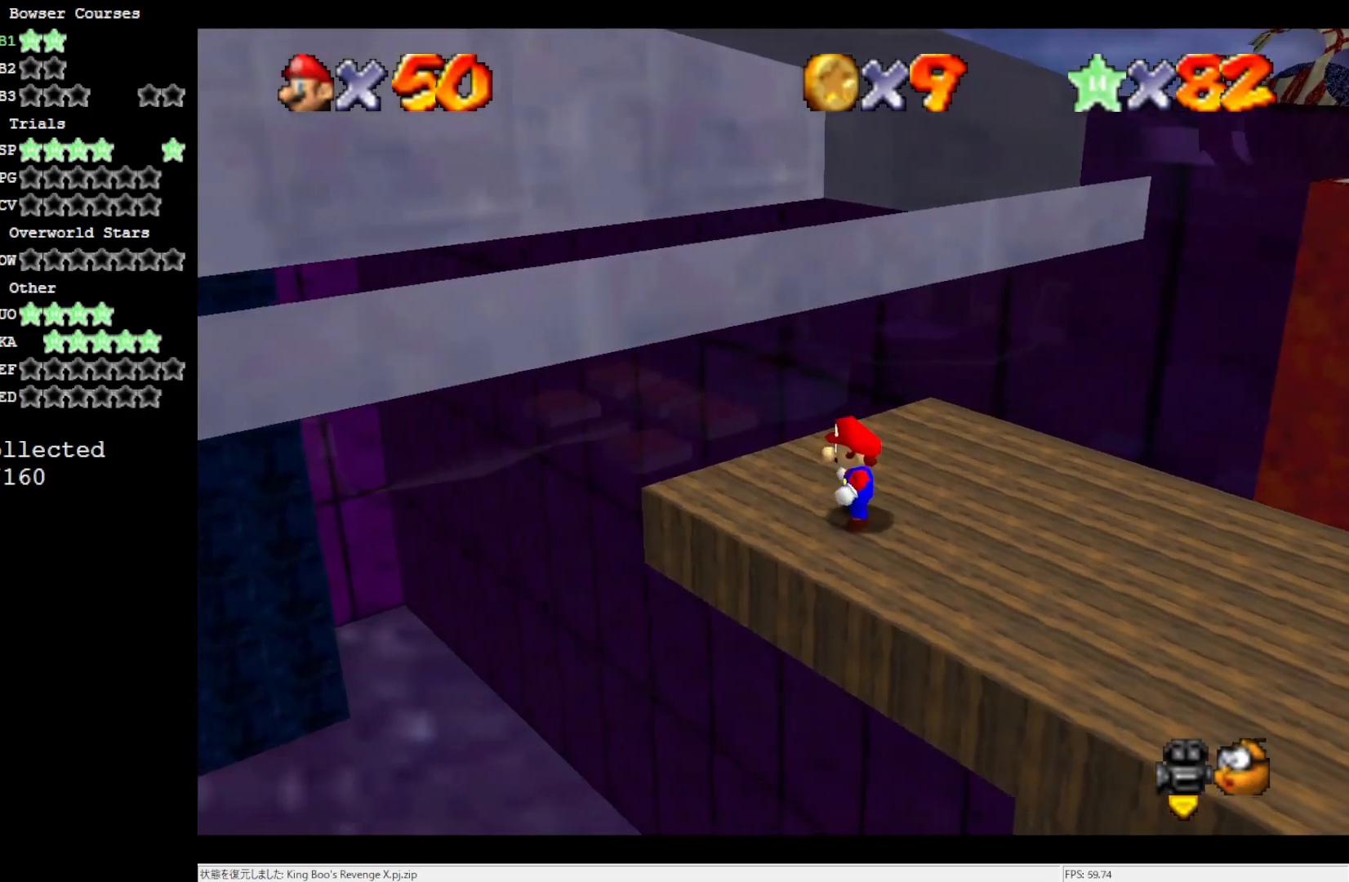
{"buttons": ["A"], "left_stick": "center", "events": [[17, "DPAD_DOWN", "up"], [117, "C_LEFT", "down"], [217, "C_LEFT", "up"], [417, "A", "down"]]}
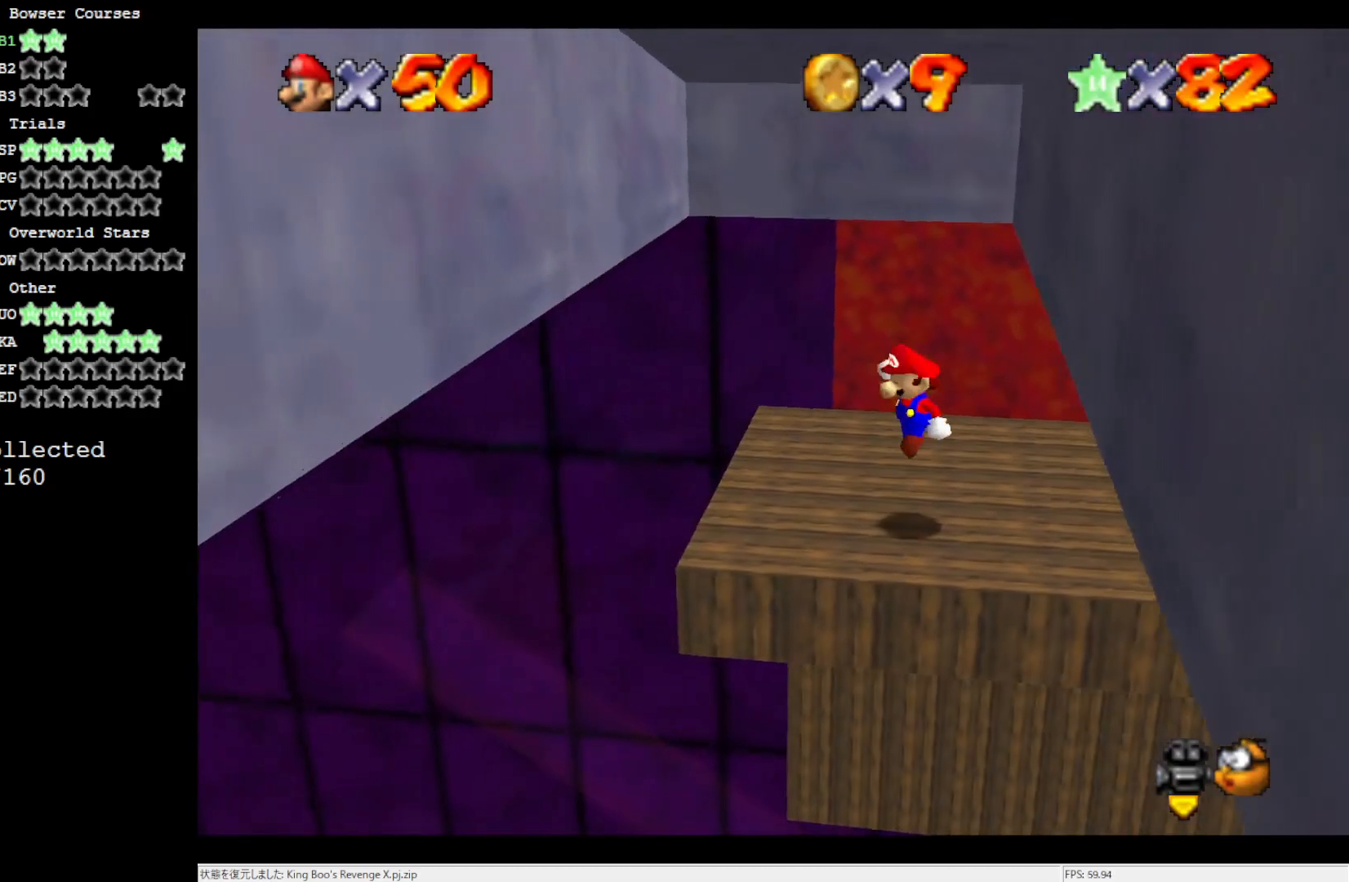
{"buttons": ["A"], "left_stick": "down-left", "events": [[33, "A", "up"], [67, "left_stick", "down-left"], [500, "A", "down"]]}
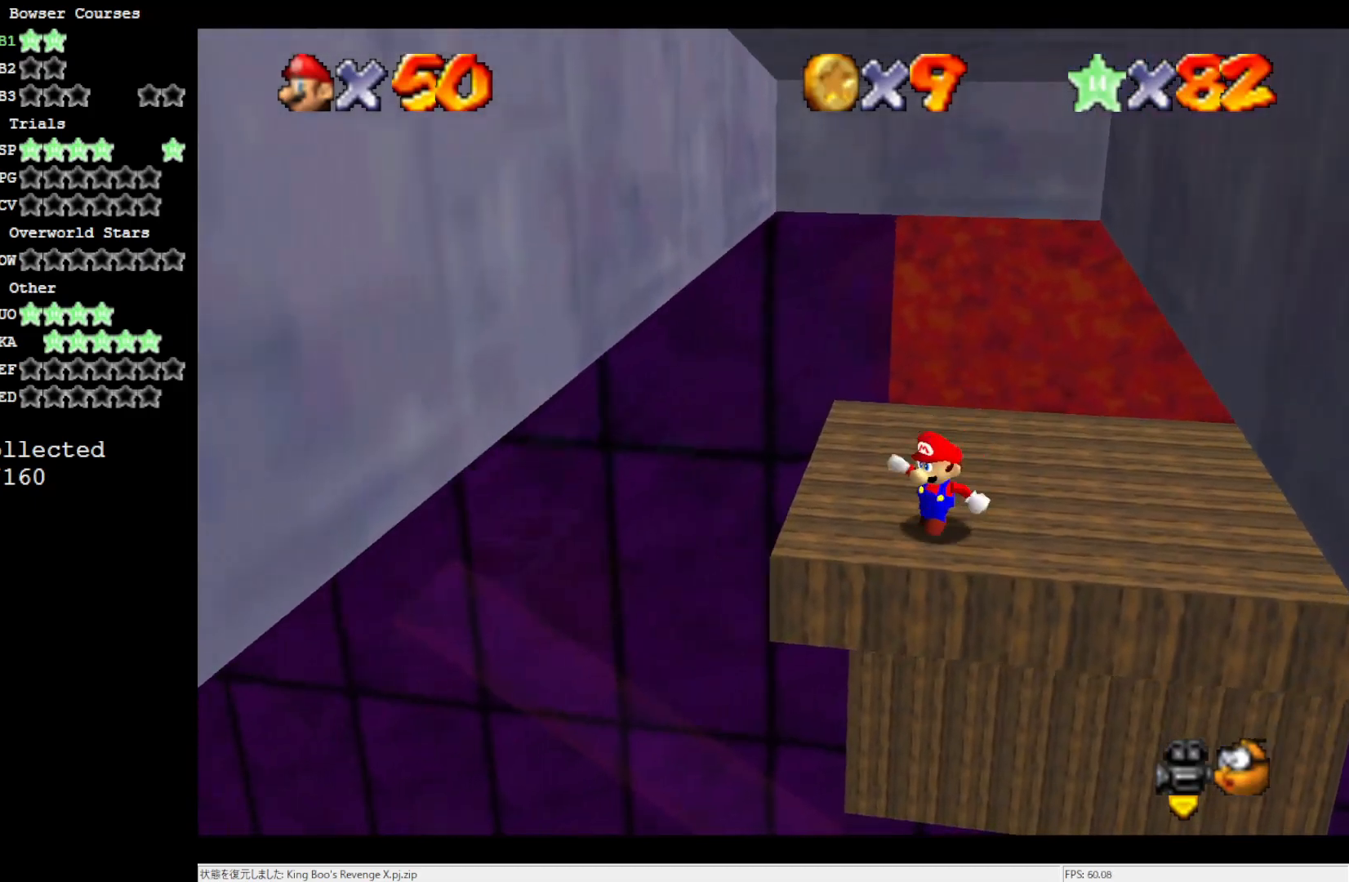
{"buttons": [], "left_stick": "down-left", "events": [[267, "A", "up"]]}
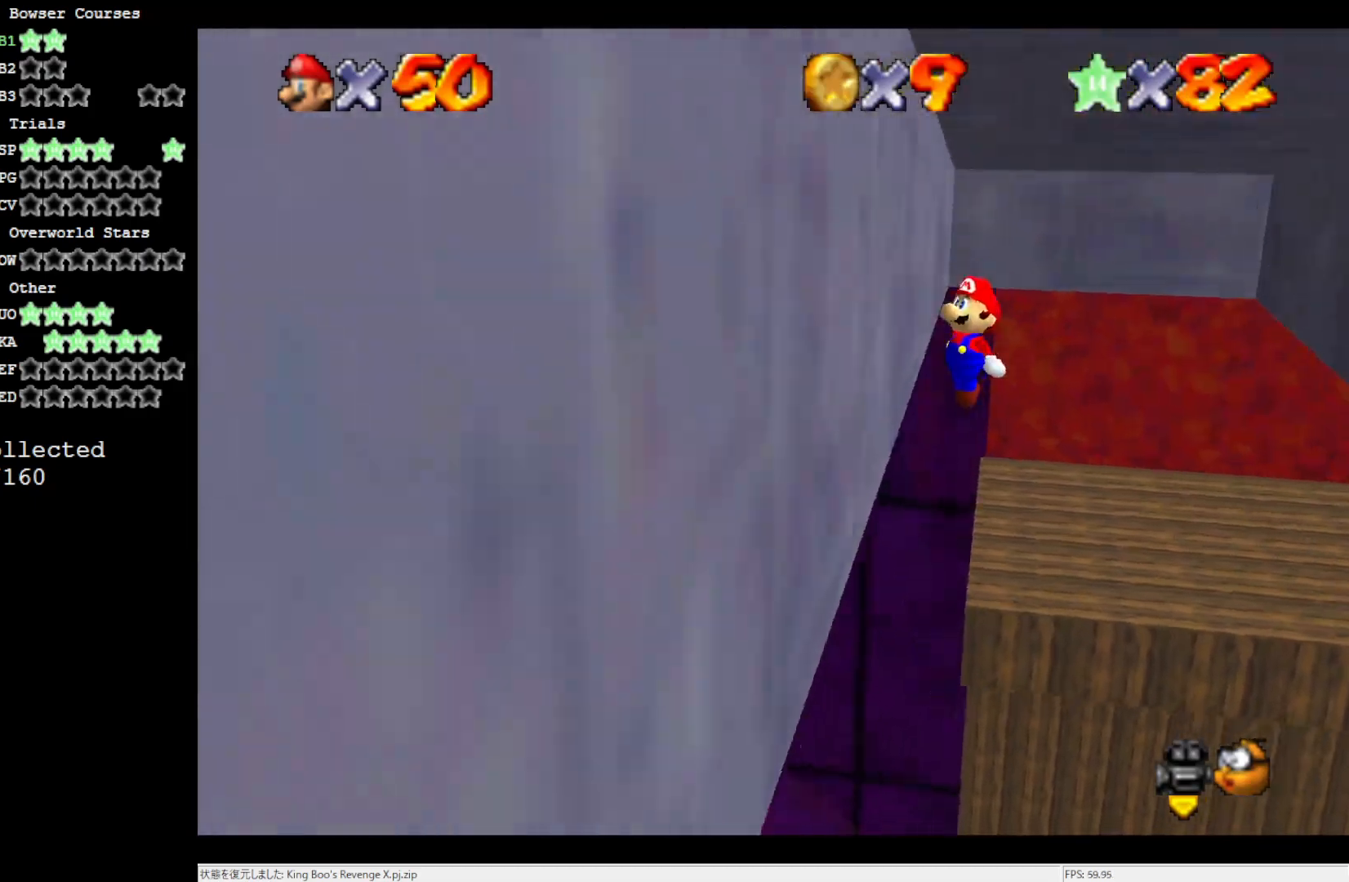
{"buttons": [], "left_stick": "down-right", "events": [[83, "left_stick", "down-right"], [117, "A", "down"], [283, "A", "up"]]}
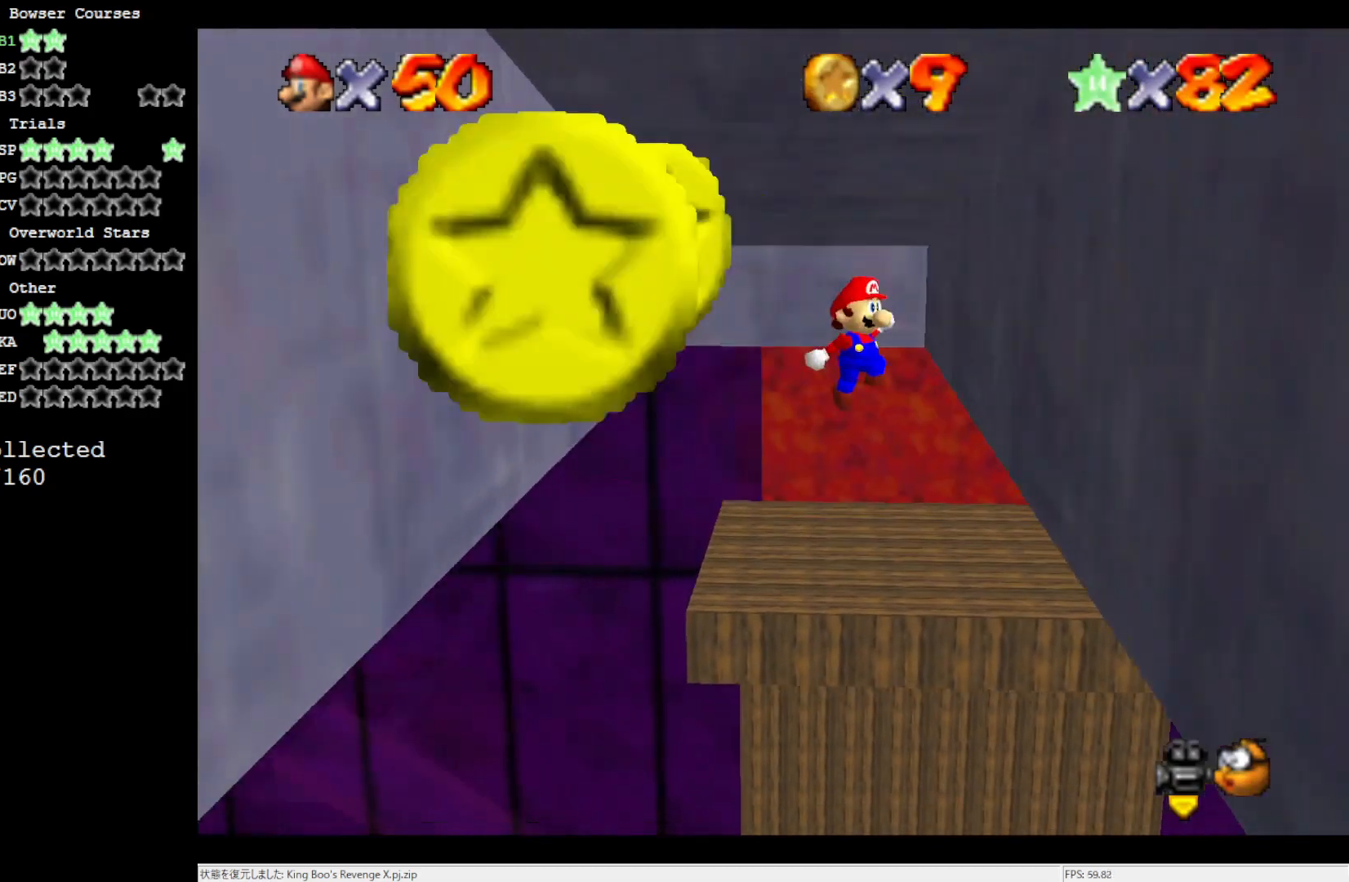
{"buttons": [], "left_stick": "down-left", "events": [[250, "A", "down"], [250, "left_stick", "down-left"], [450, "A", "up"]]}
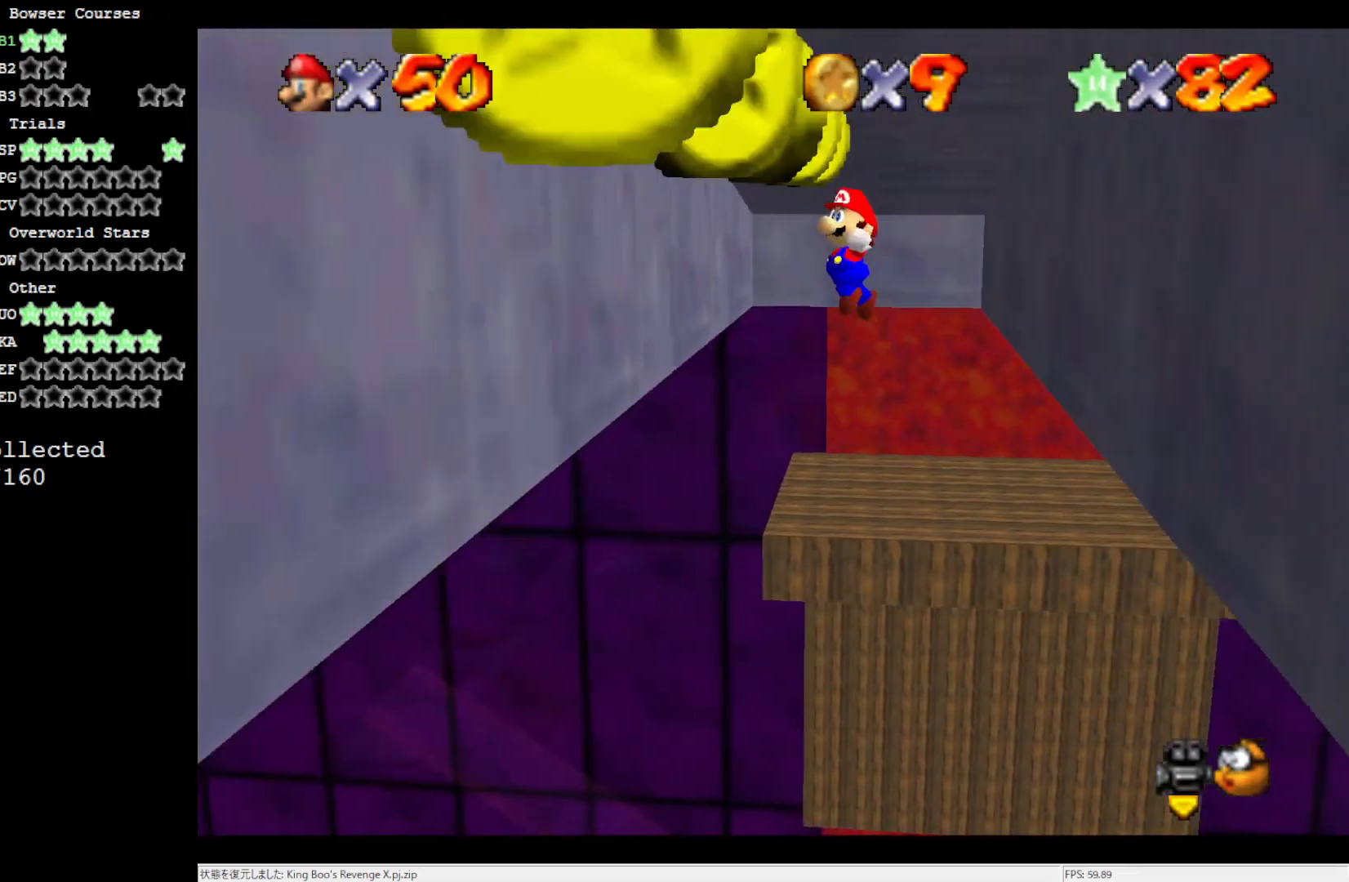
{"buttons": [], "left_stick": "down-right", "events": [[350, "A", "down"], [350, "left_stick", "down-right"], [417, "A", "up"]]}
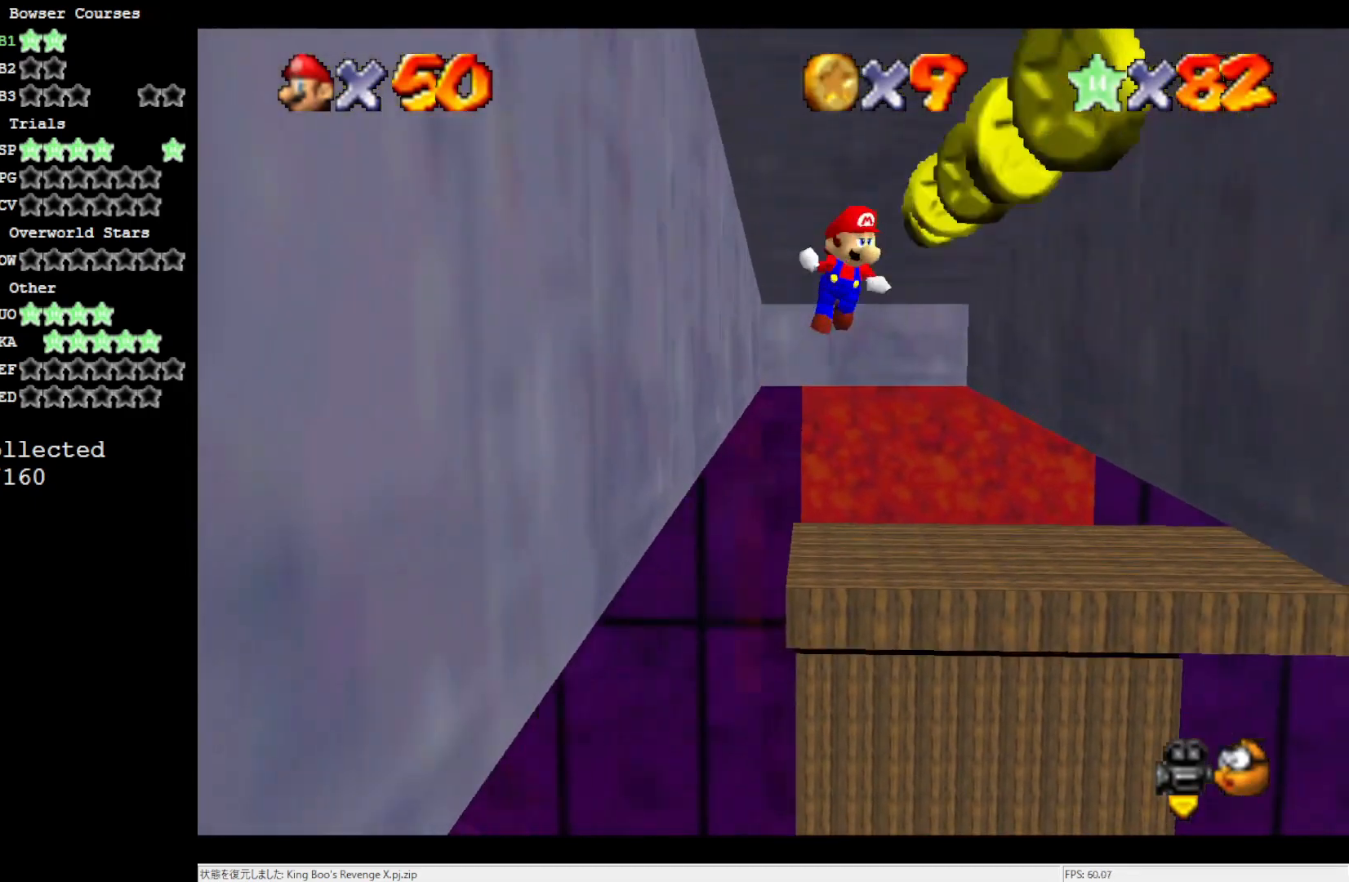
{"buttons": ["A"], "left_stick": "down-left", "events": [[450, "A", "down"], [450, "left_stick", "down-left"]]}
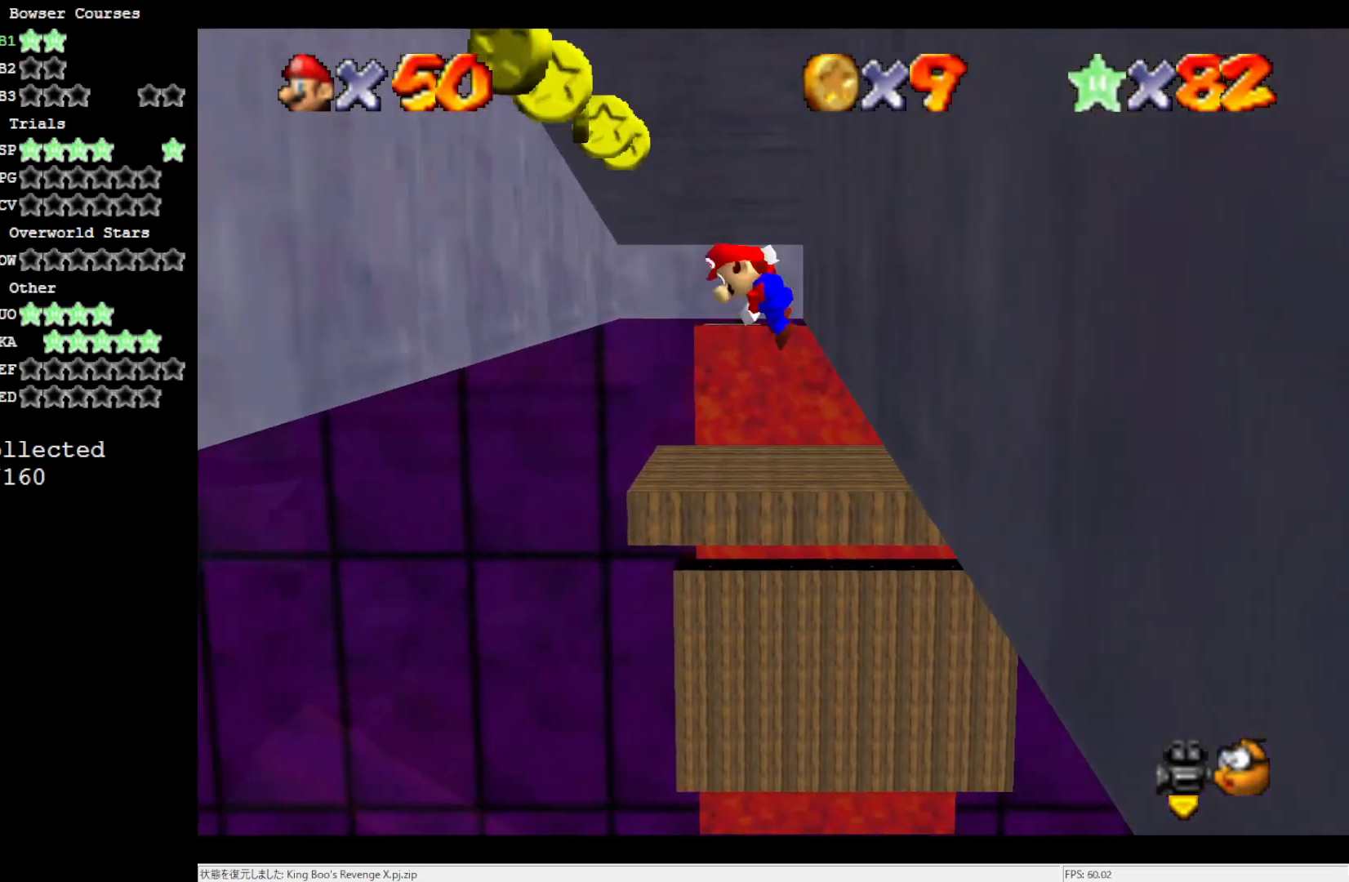
{"buttons": [], "left_stick": "down-left", "events": [[83, "A", "up"]]}
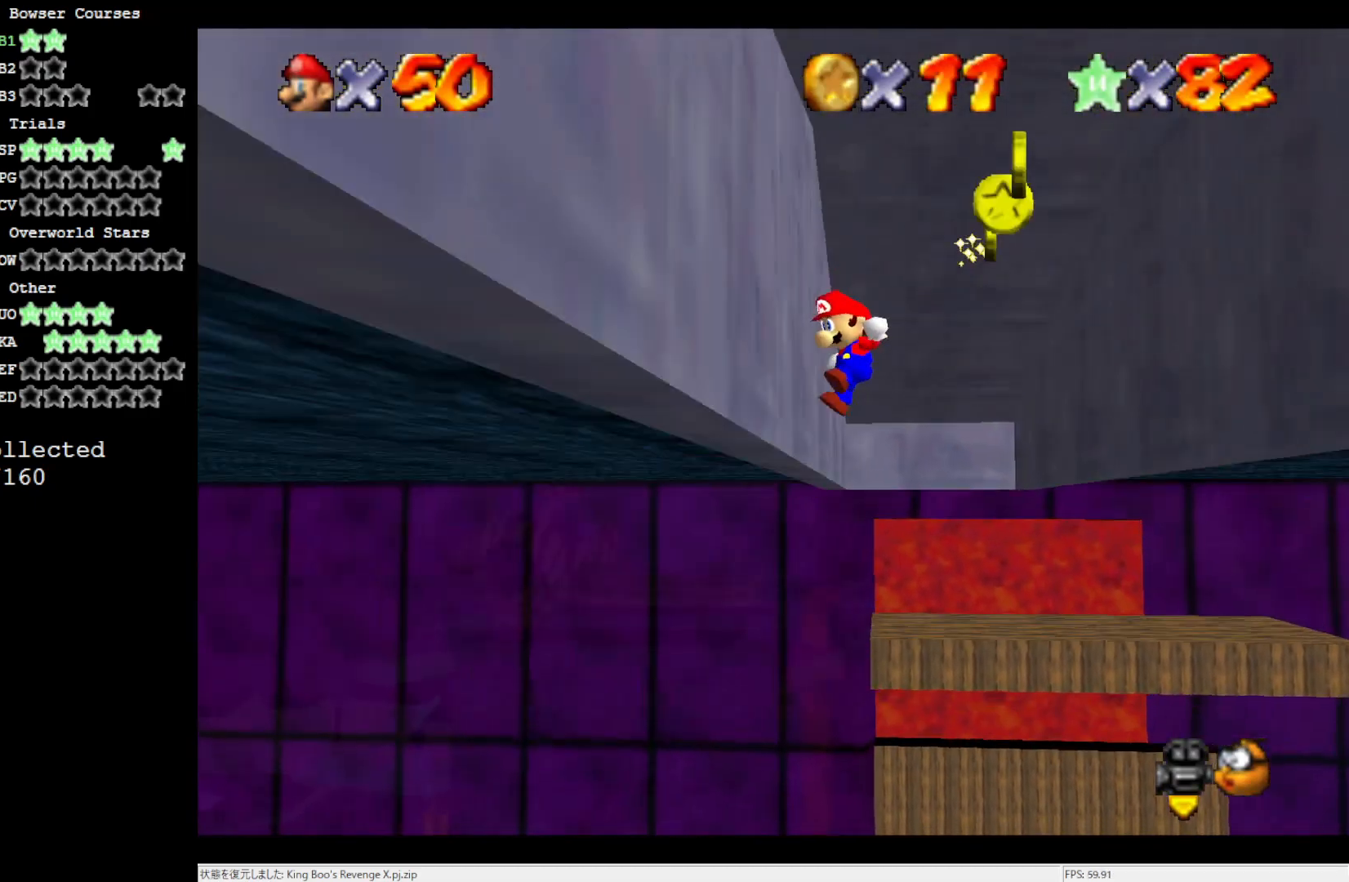
{"buttons": [], "left_stick": "down-right", "events": [[83, "left_stick", "down-right"], [117, "A", "down"], [217, "A", "up"]]}
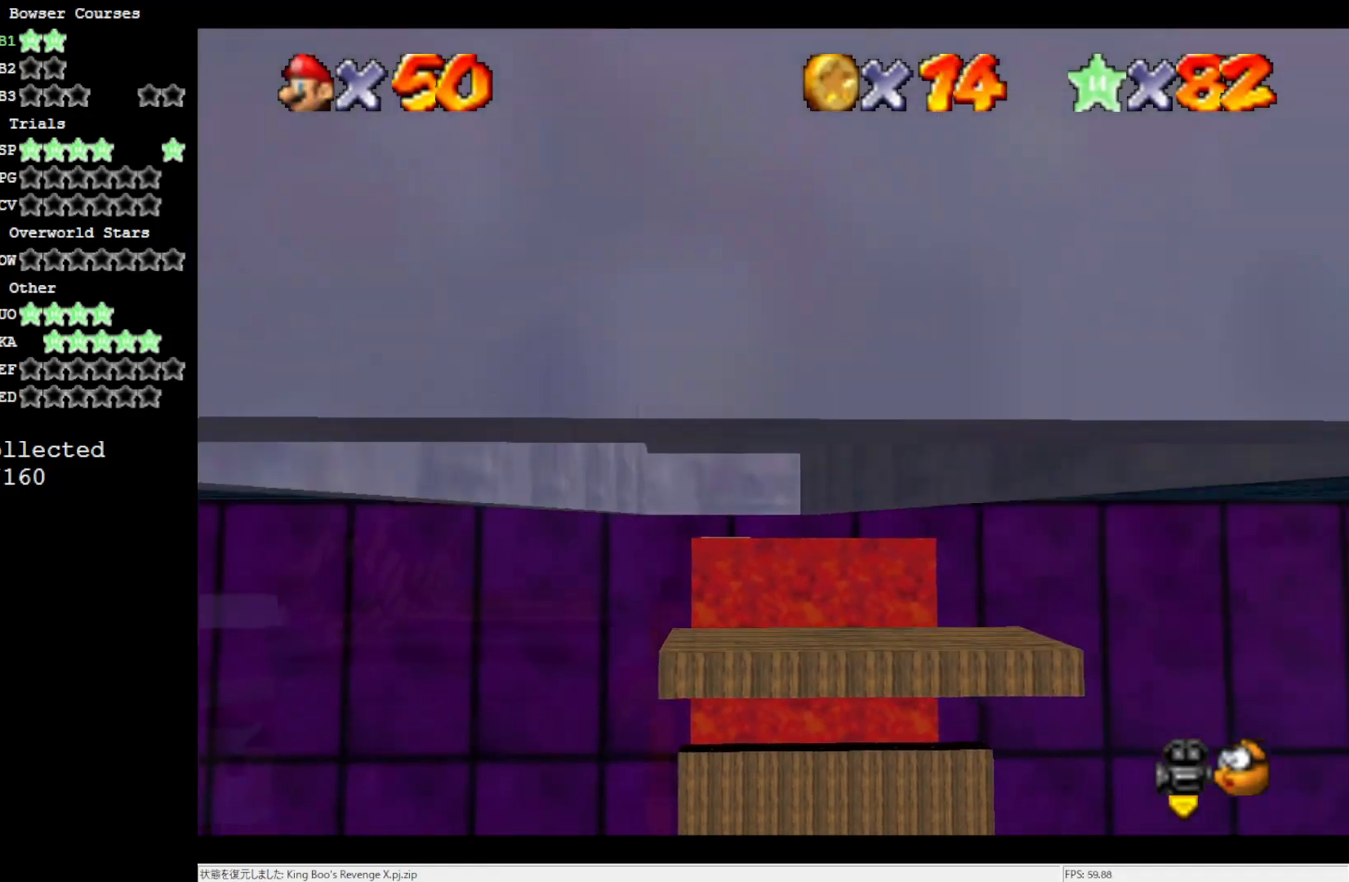
{"buttons": [], "left_stick": "down-left", "events": [[183, "left_stick", "down-left"], [217, "A", "down"], [317, "A", "up"]]}
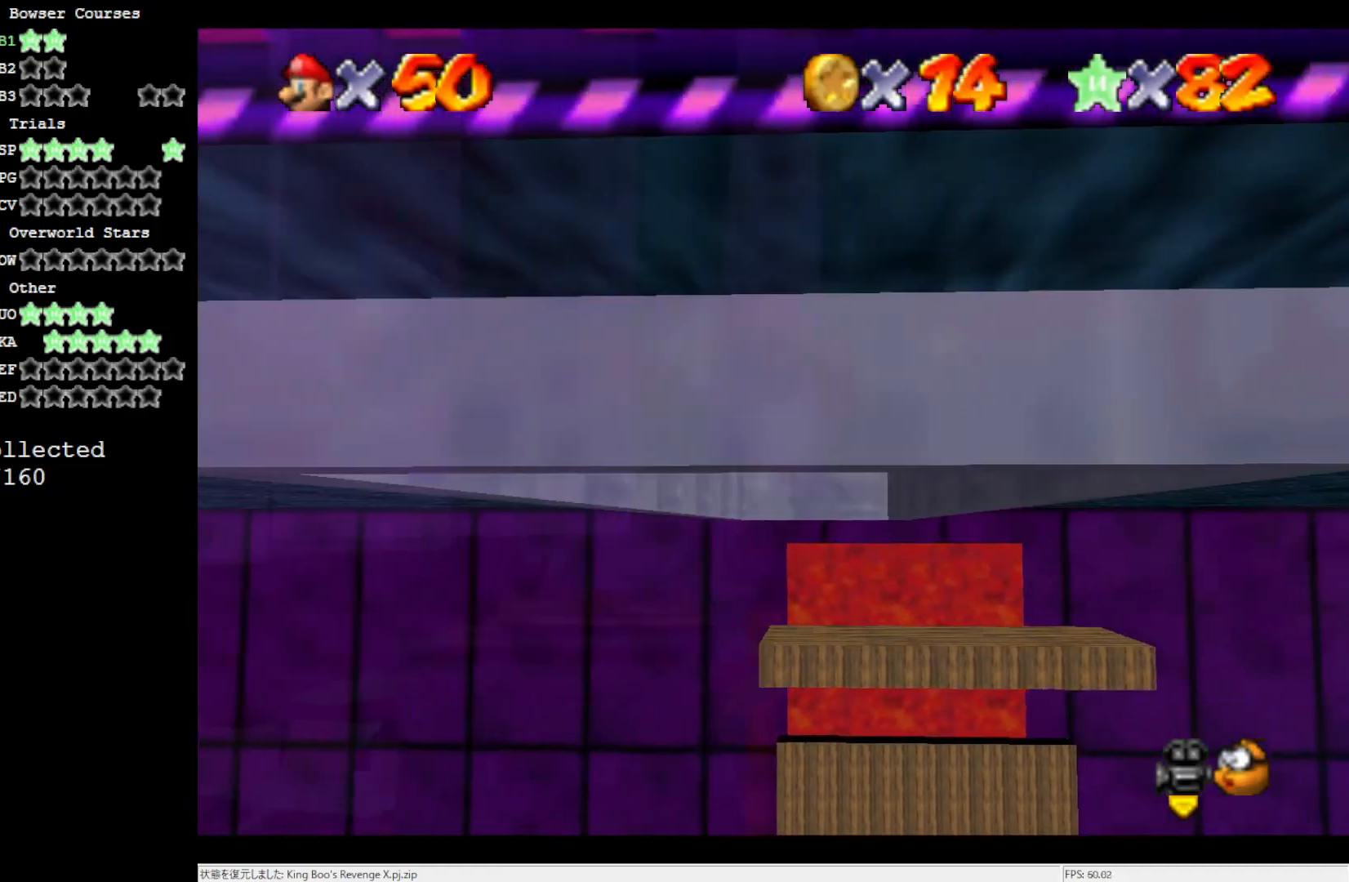
{"buttons": [], "left_stick": "right", "events": [[317, "A", "down"], [350, "left_stick", "right"], [383, "A", "up"]]}
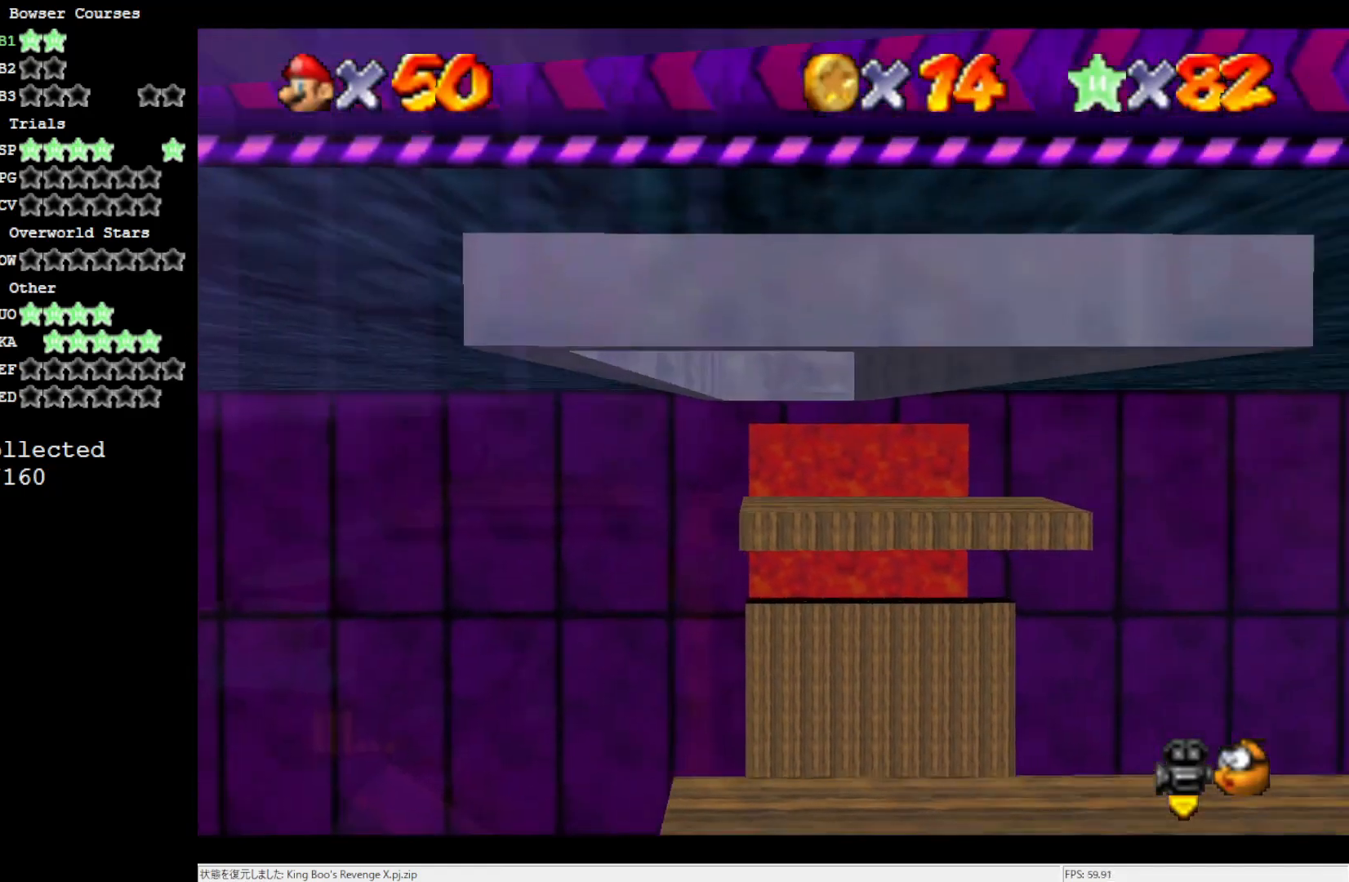
{"buttons": [], "left_stick": "down-right", "events": [[383, "A", "down"], [417, "left_stick", "down-right"], [483, "A", "up"]]}
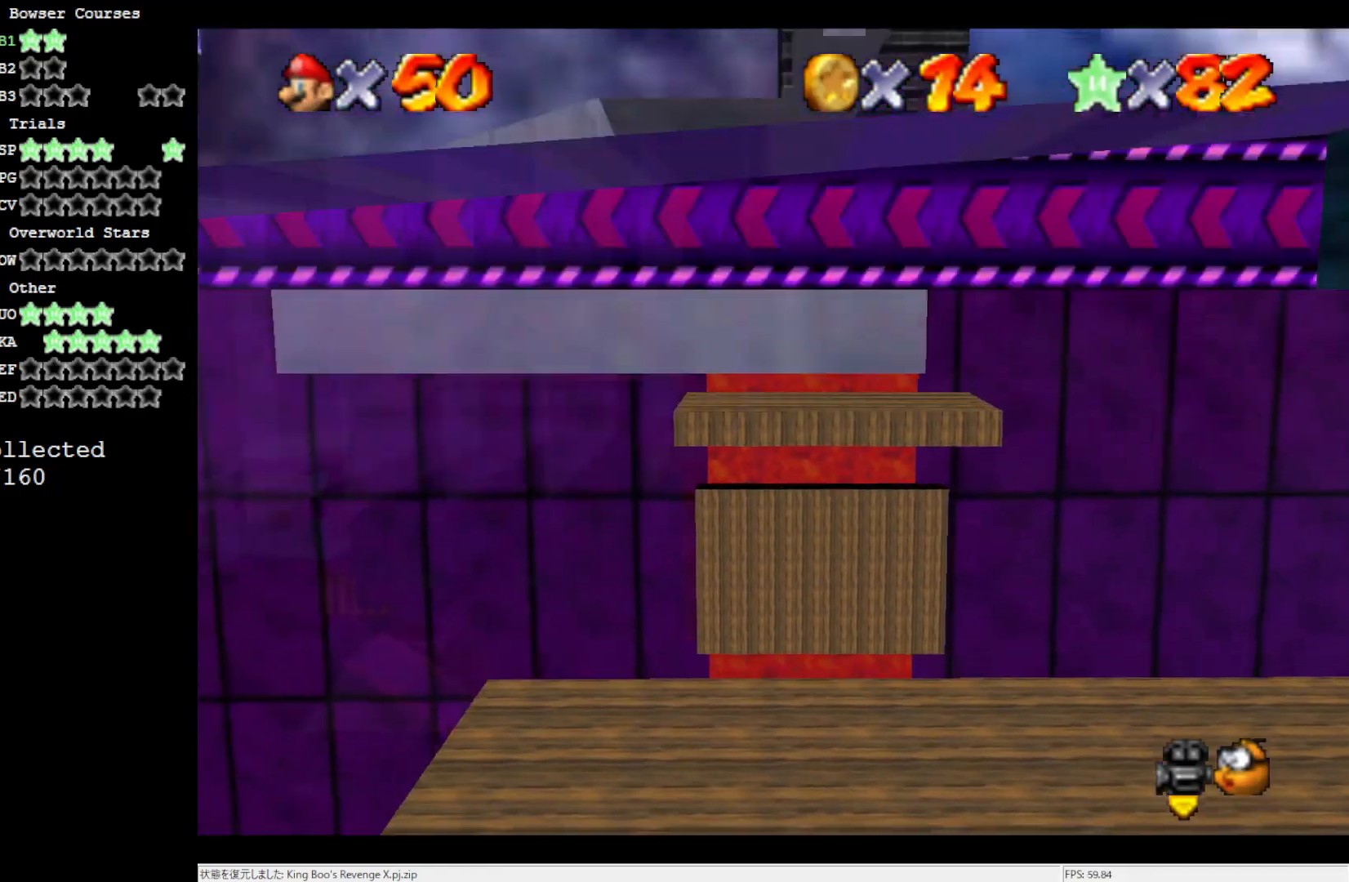
{"buttons": [], "left_stick": "down-right", "events": []}
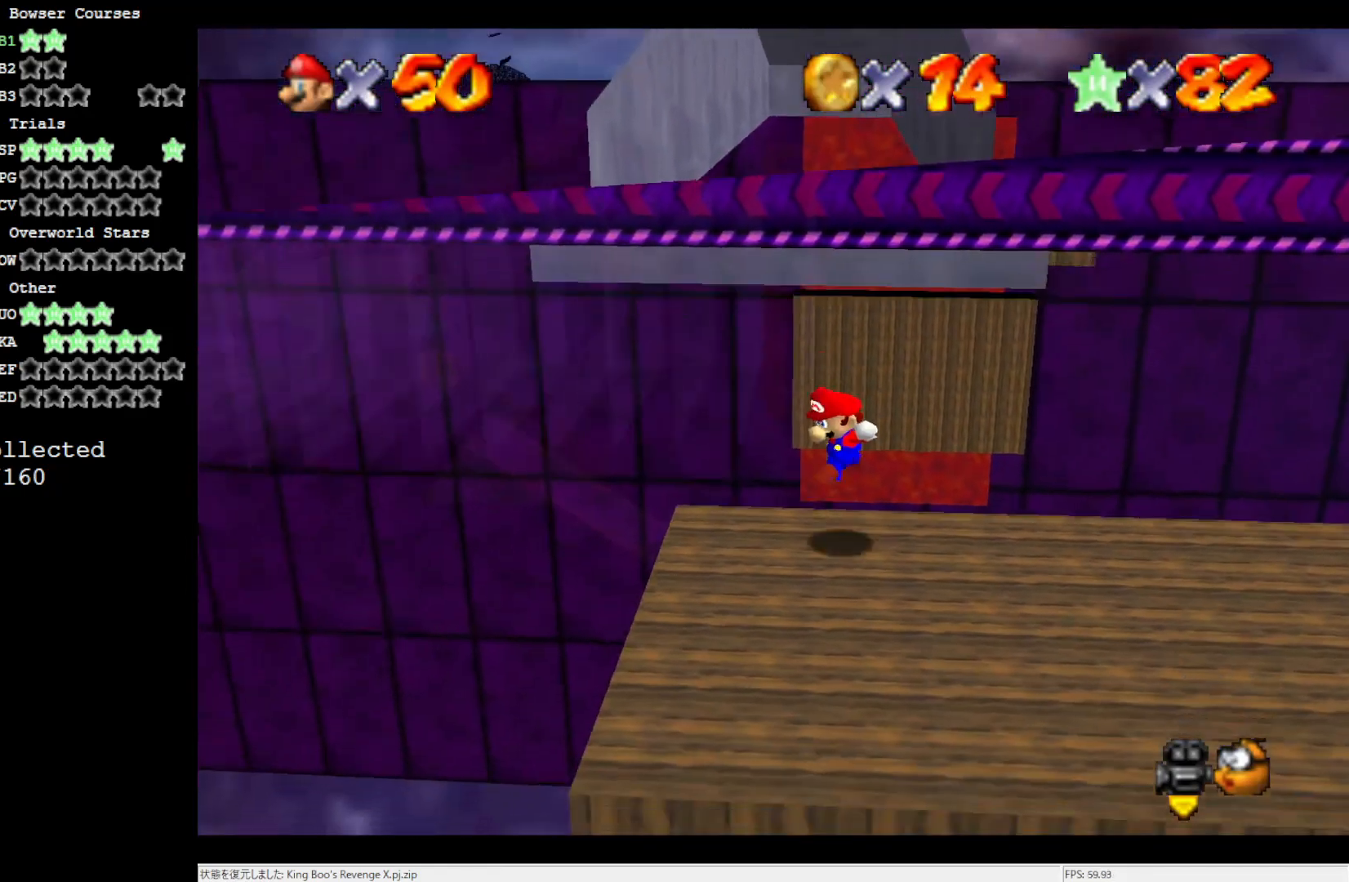
{"buttons": [], "left_stick": "down-right", "events": [[150, "left_stick", "center"], [383, "C_LEFT", "down"], [433, "left_stick", "down-right"], [467, "C_LEFT", "up"]]}
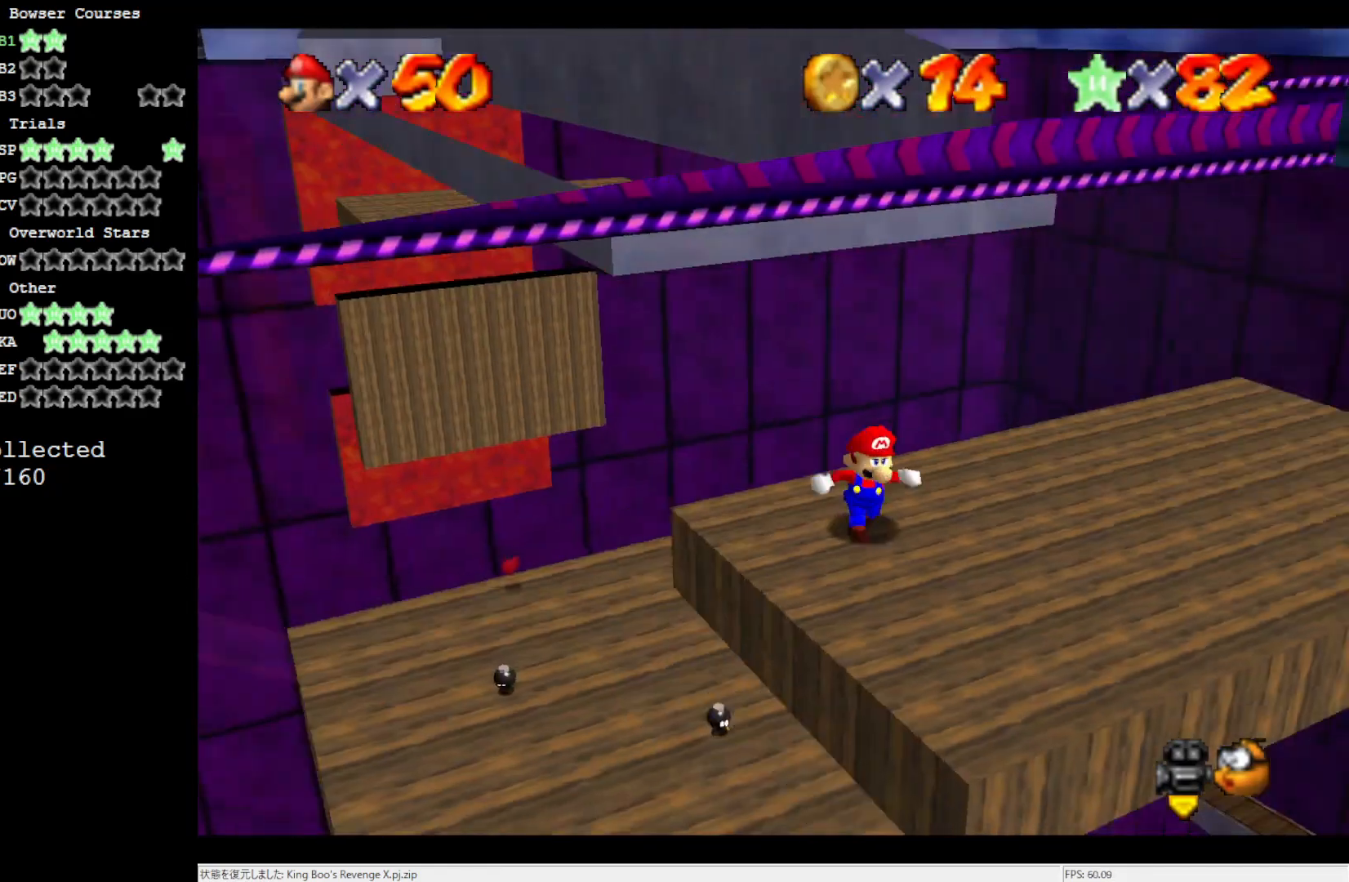
{"buttons": [], "left_stick": "up-right", "events": [[50, "left_stick", "right"], [83, "C_DOWN", "down"], [183, "C_DOWN", "up"], [350, "C_LEFT", "down"], [383, "left_stick", "up-right"], [450, "C_LEFT", "up"]]}
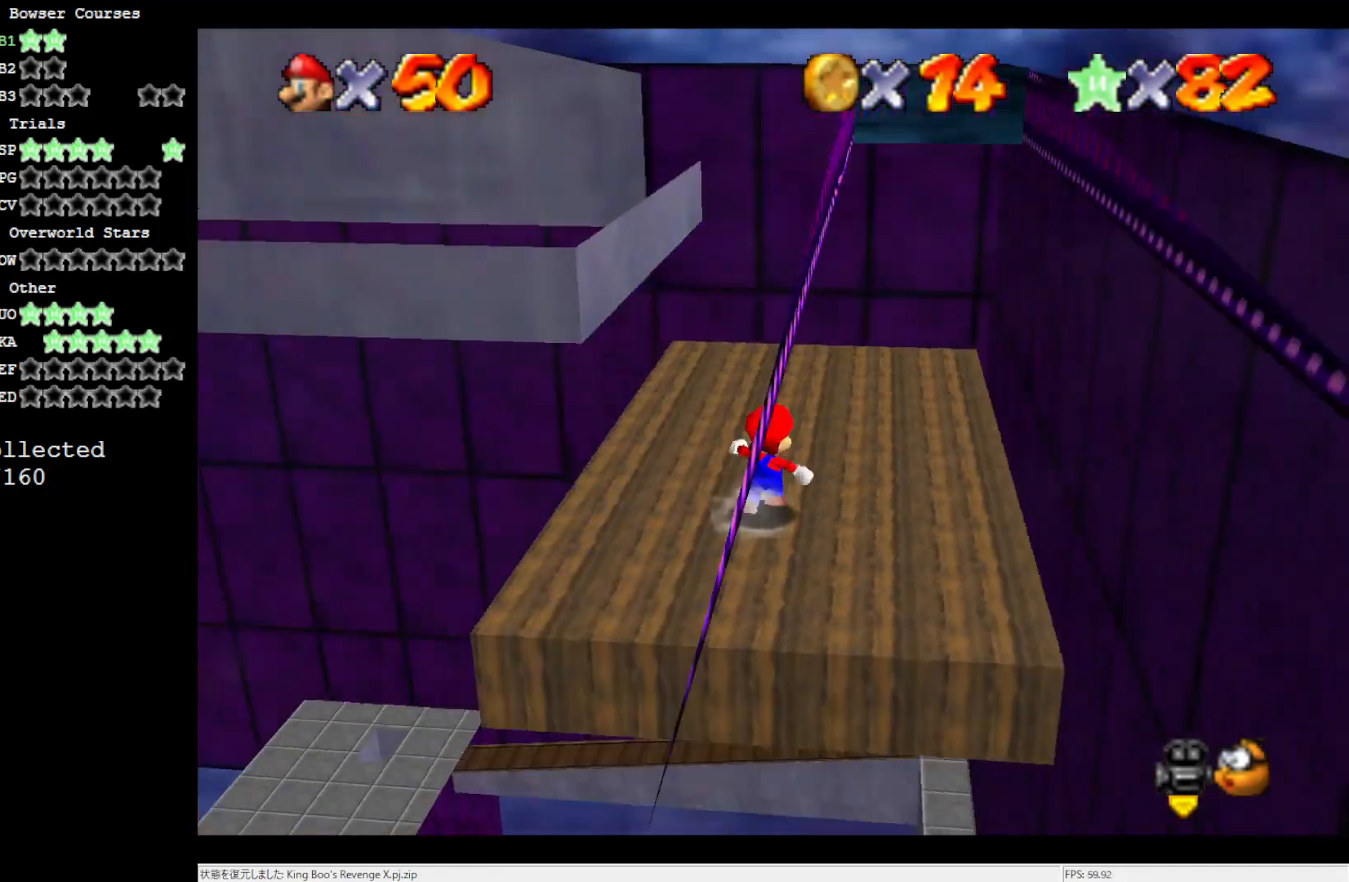
{"buttons": [], "left_stick": "up-right", "events": [[150, "left_stick", "up"], [433, "A", "down"], [433, "left_stick", "up-right"], [483, "A", "up"]]}
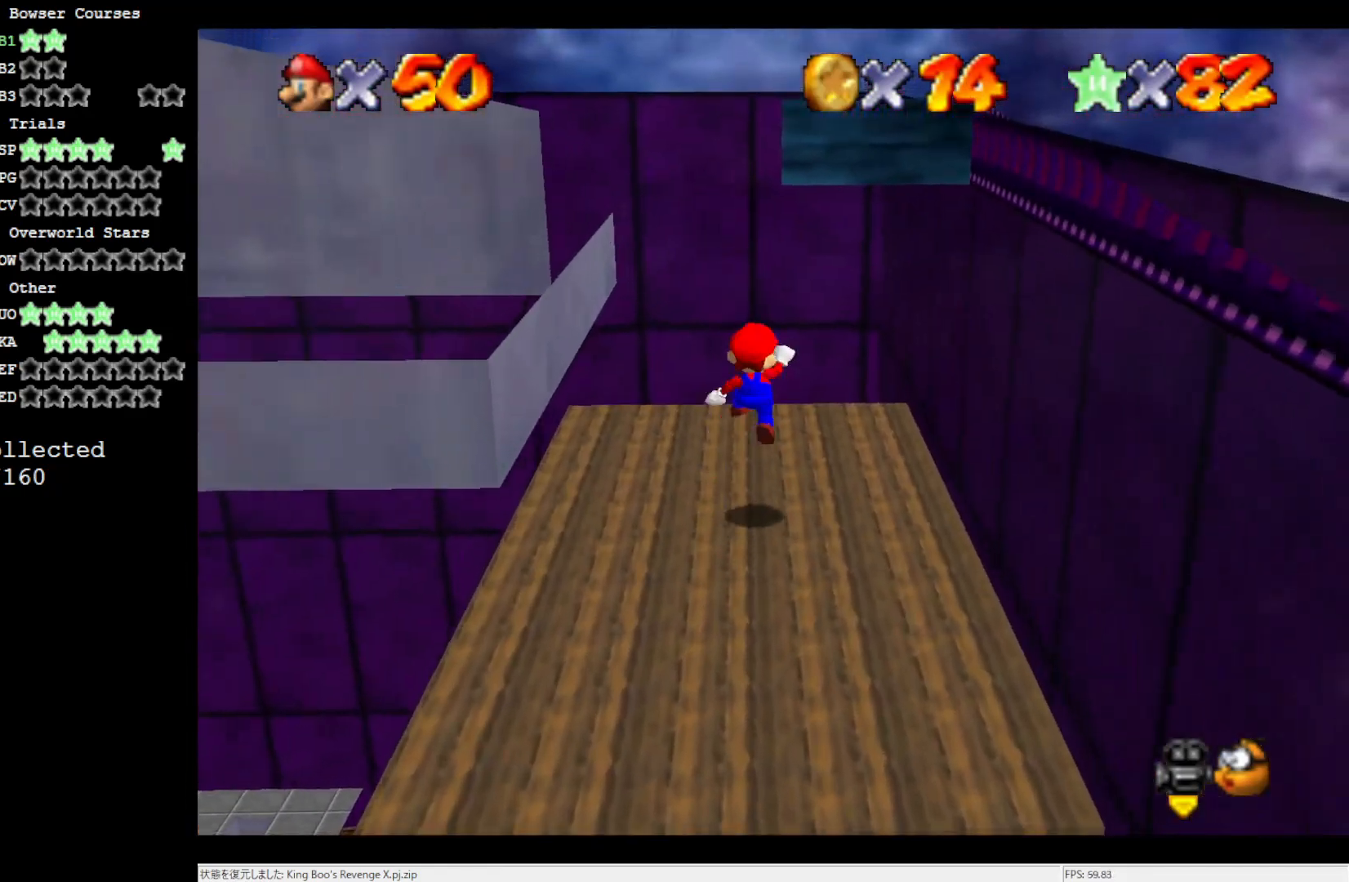
{"buttons": [], "left_stick": "center", "events": [[83, "left_stick", "right"], [433, "left_stick", "center"]]}
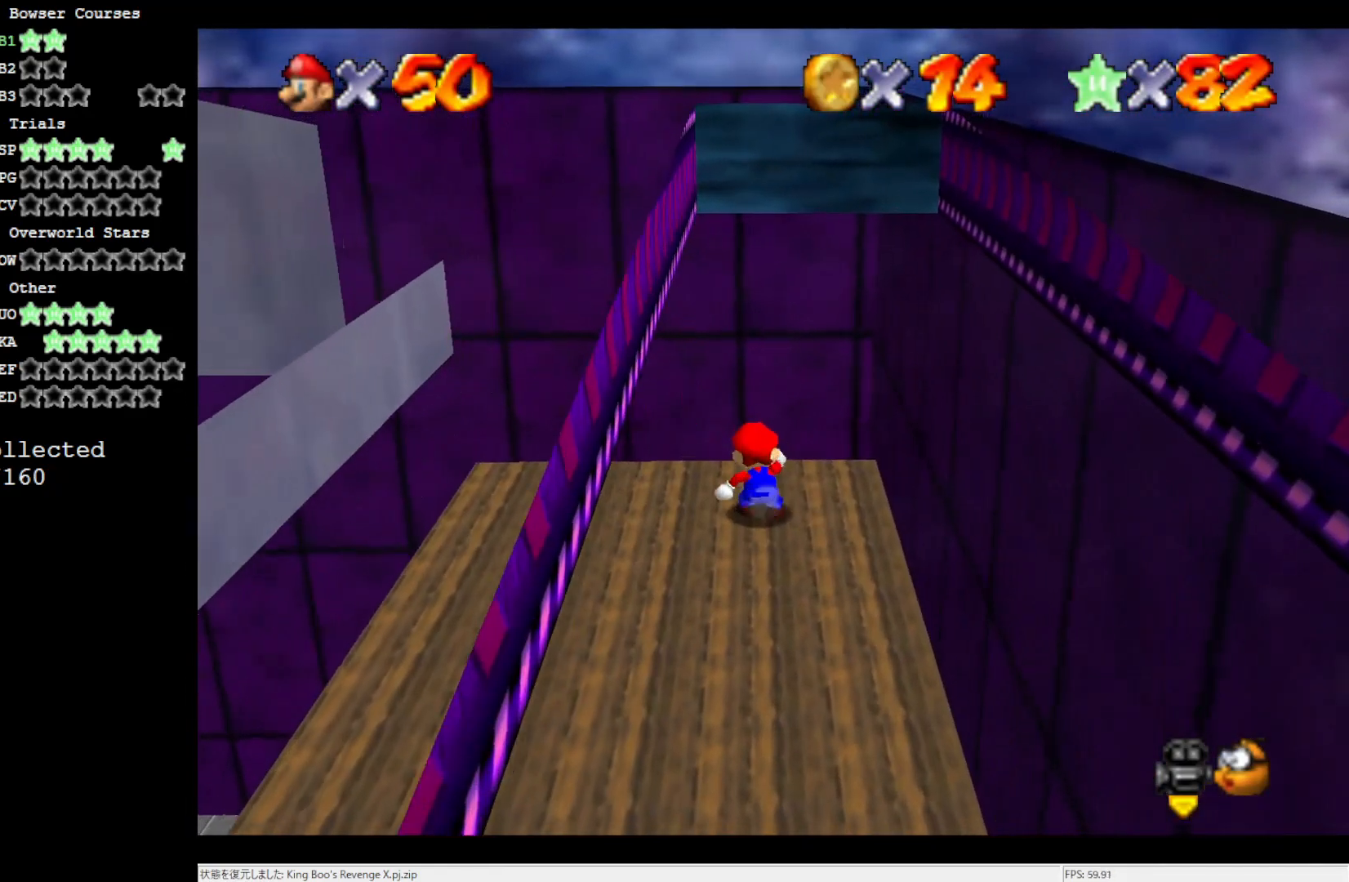
{"buttons": [], "left_stick": "down-right", "events": [[117, "A", "down"], [217, "A", "up"], [250, "left_stick", "down-right"]]}
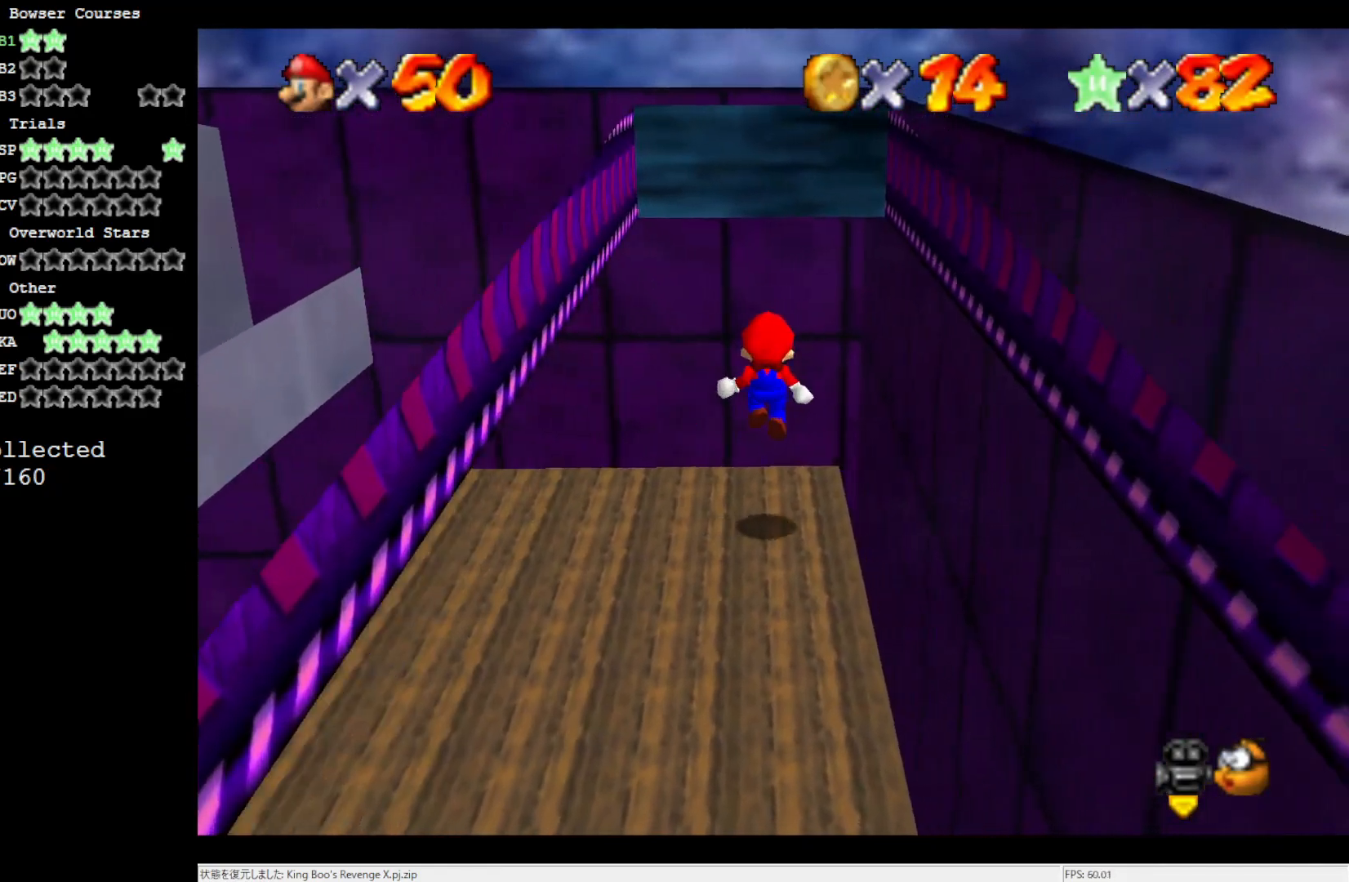
{"buttons": ["C_RIGHT"], "left_stick": "center", "events": [[17, "left_stick", "center"], [250, "C_RIGHT", "down"], [350, "C_RIGHT", "up"], [433, "C_RIGHT", "down"]]}
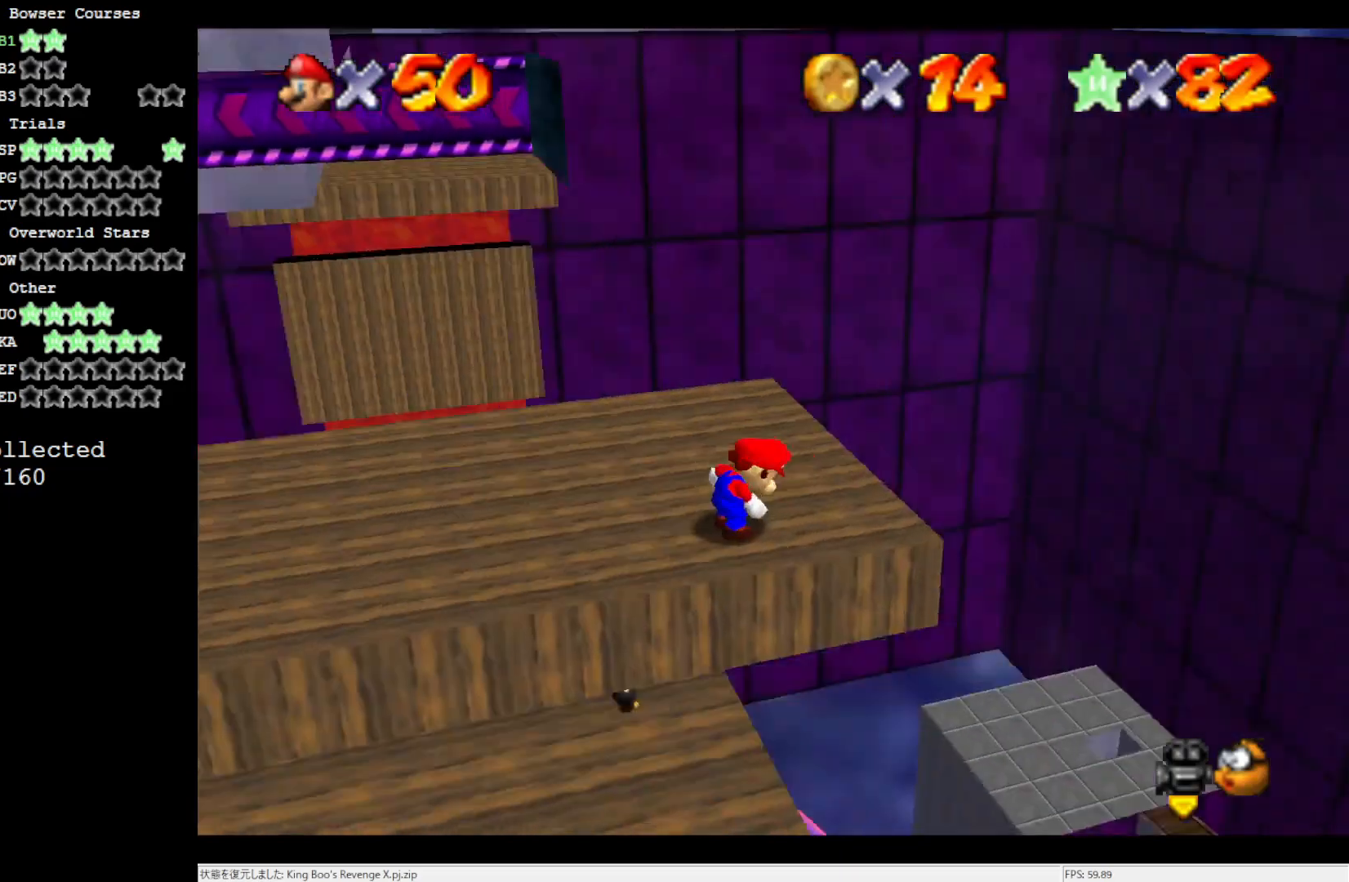
{"buttons": [], "left_stick": "center", "events": [[17, "C_RIGHT", "up"], [117, "C_RIGHT", "down"], [200, "C_RIGHT", "up"], [250, "C_RIGHT", "down"], [350, "C_RIGHT", "up"]]}
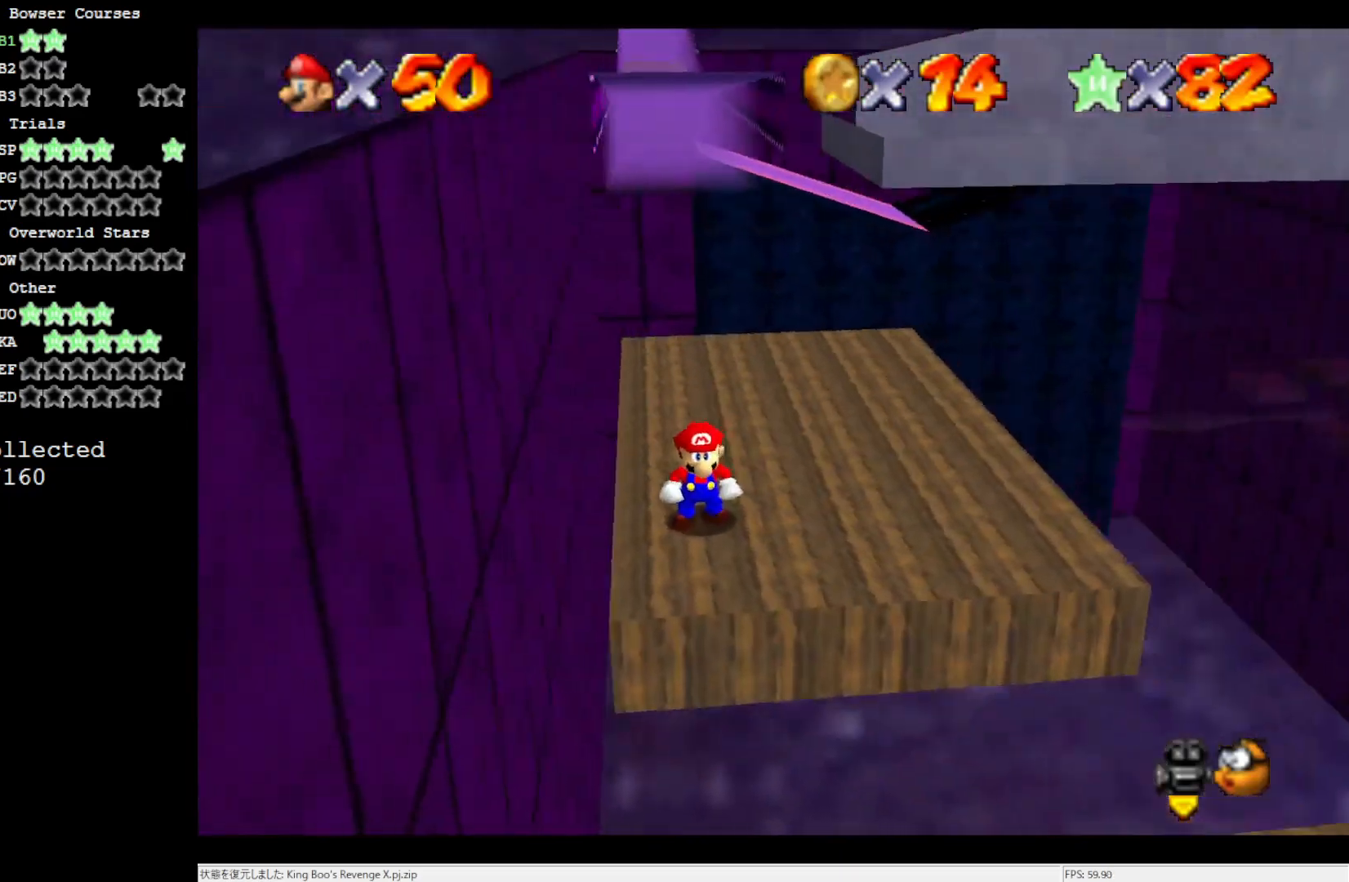
{"buttons": ["A"], "left_stick": "center", "events": [[233, "left_stick", "up"], [317, "left_stick", "center"], [467, "A", "down"]]}
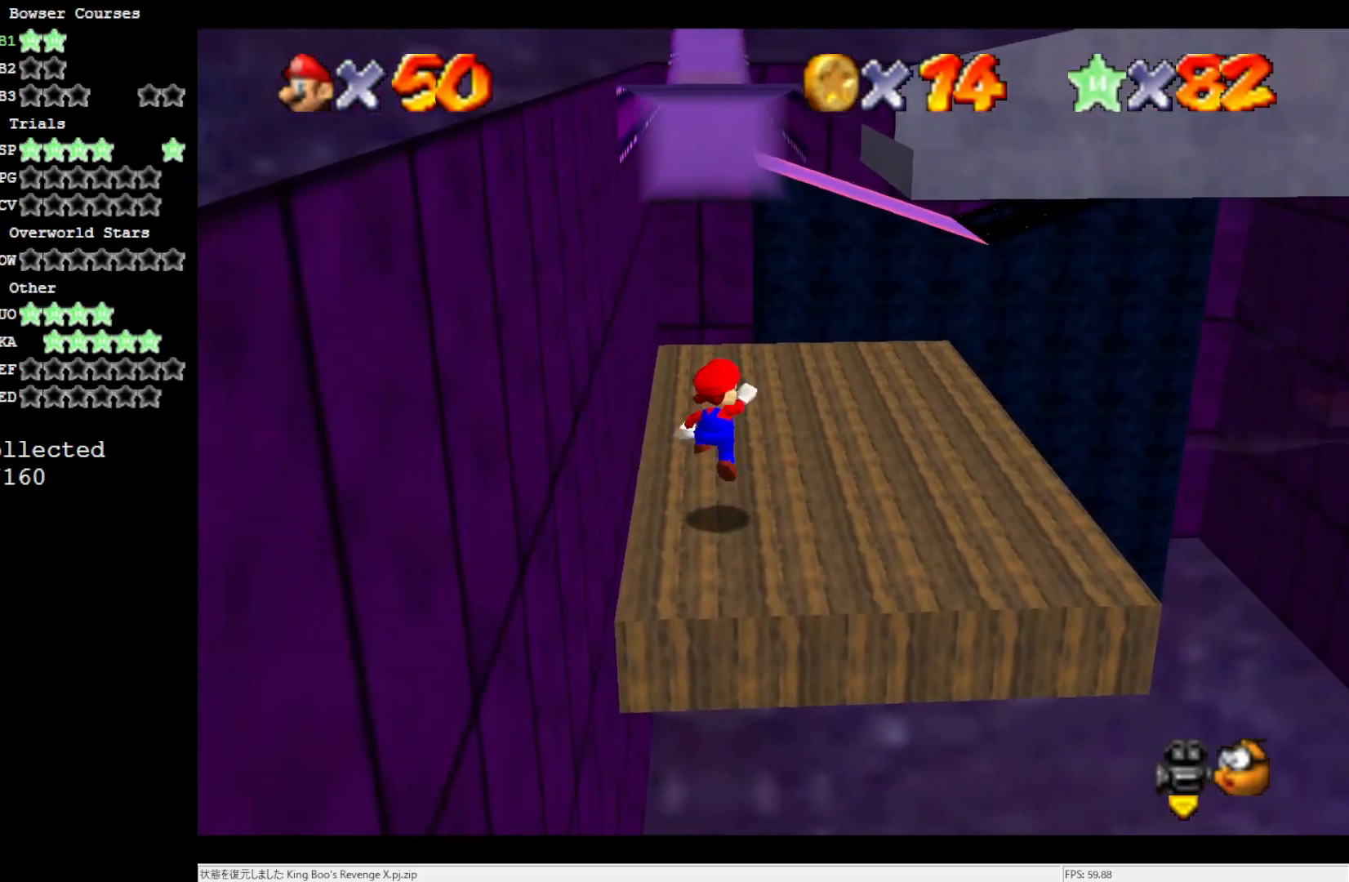
{"buttons": [], "left_stick": "center", "events": [[50, "A", "up"], [83, "left_stick", "down-right"], [250, "left_stick", "center"]]}